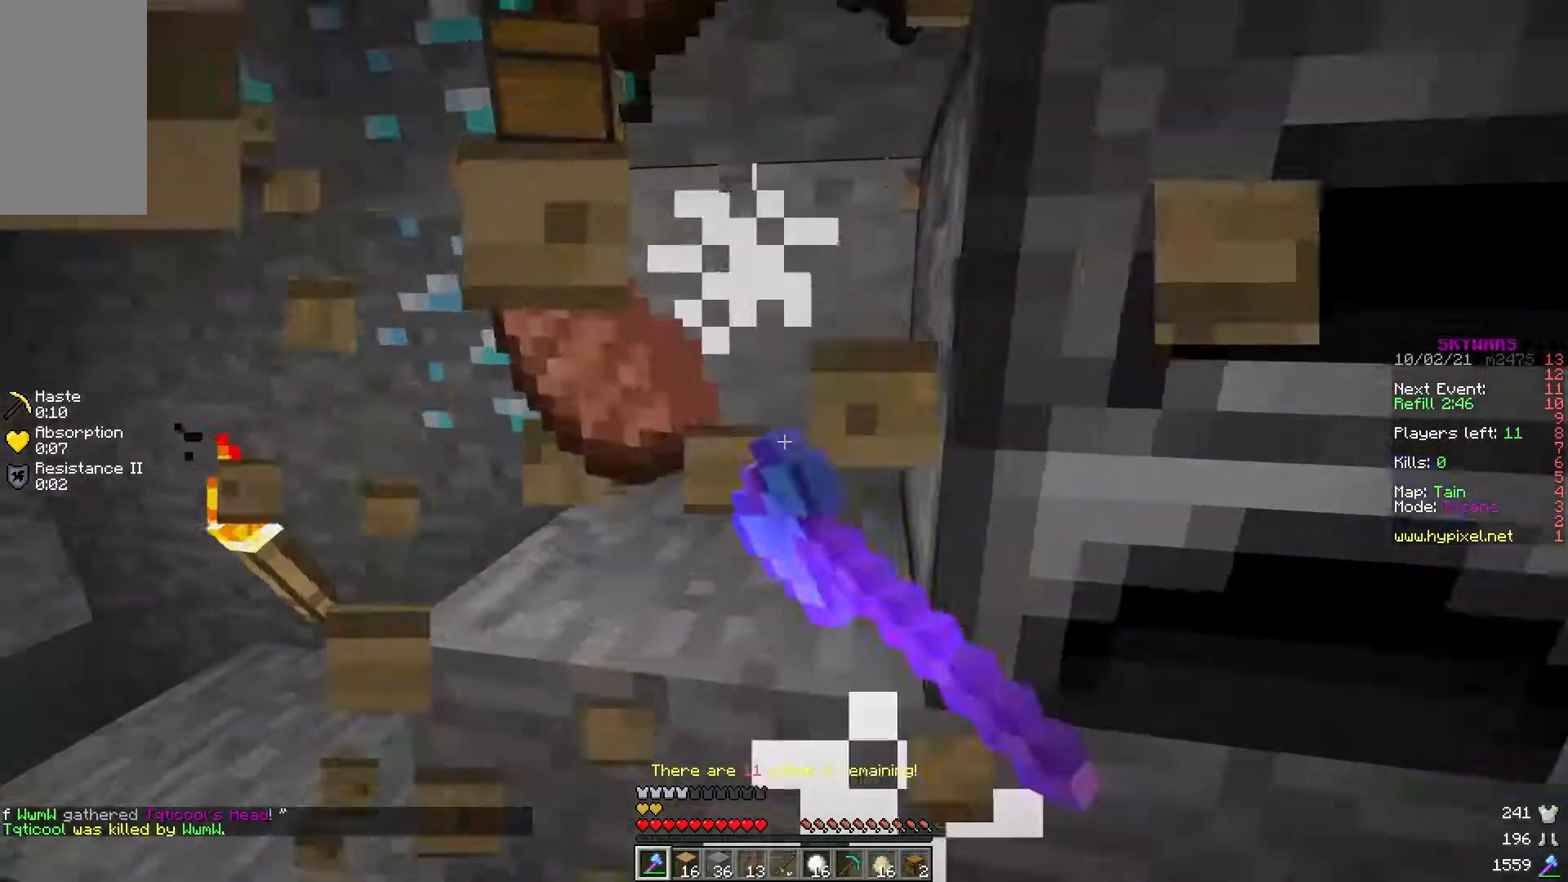
Gameplay with keyboard and mouse; each line is a JSON object with the keys and mouse buttons held at the frame after it. "events" lists presses ("down") and releases ("up") of "a", "d", "s", "w", "mouse_left" and "mouse_right" between this image and that frame as [ms after this image, input, new state], when the widget could be followed in between. "mouse_left", "mouse_right" = the "left", "right" buttons of the "mouse" list. No other keys are recorded. Fast repeated clicks can show as one long hold. Mouse movement is not recorded.
{"keys": [], "mouse": [], "events": [[100, "mouse_left", "up"], [450, "w", "up"]]}
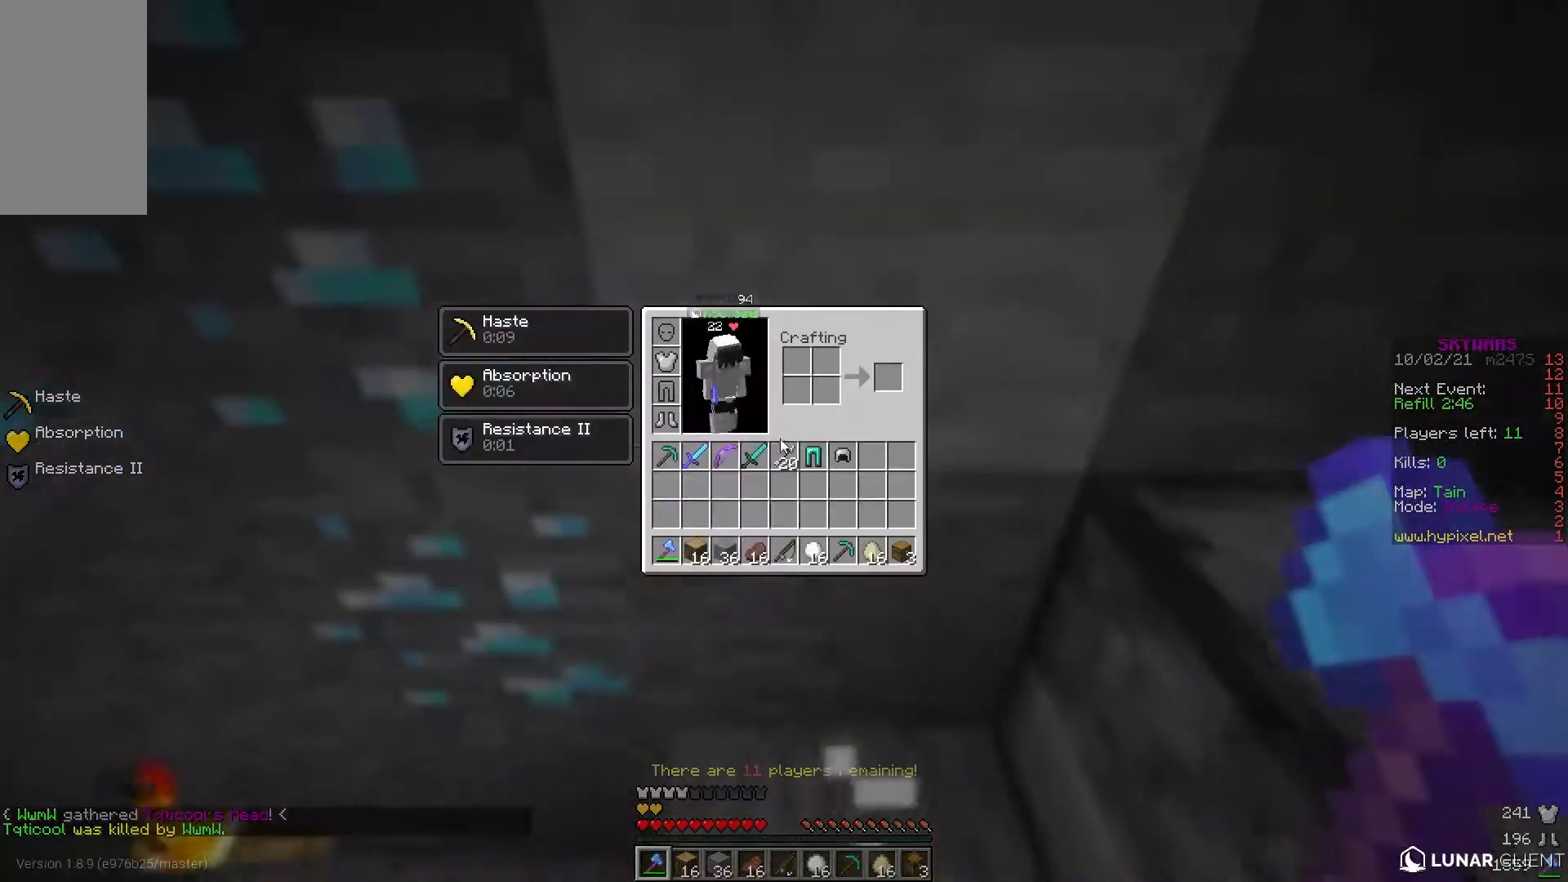
{"keys": [], "mouse": [], "events": []}
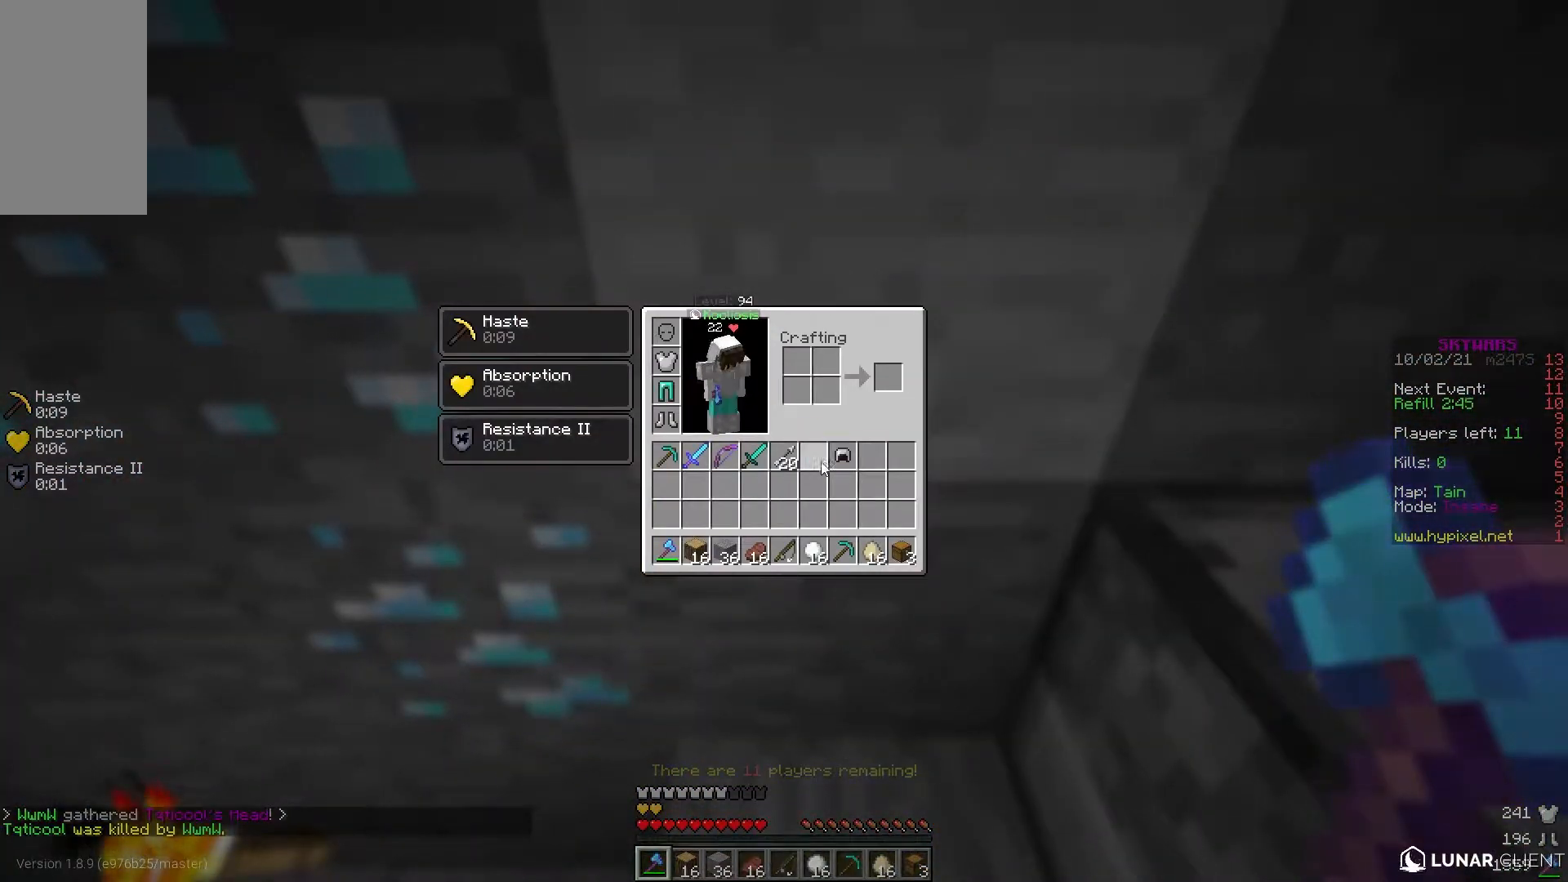
{"keys": [], "mouse": [], "events": []}
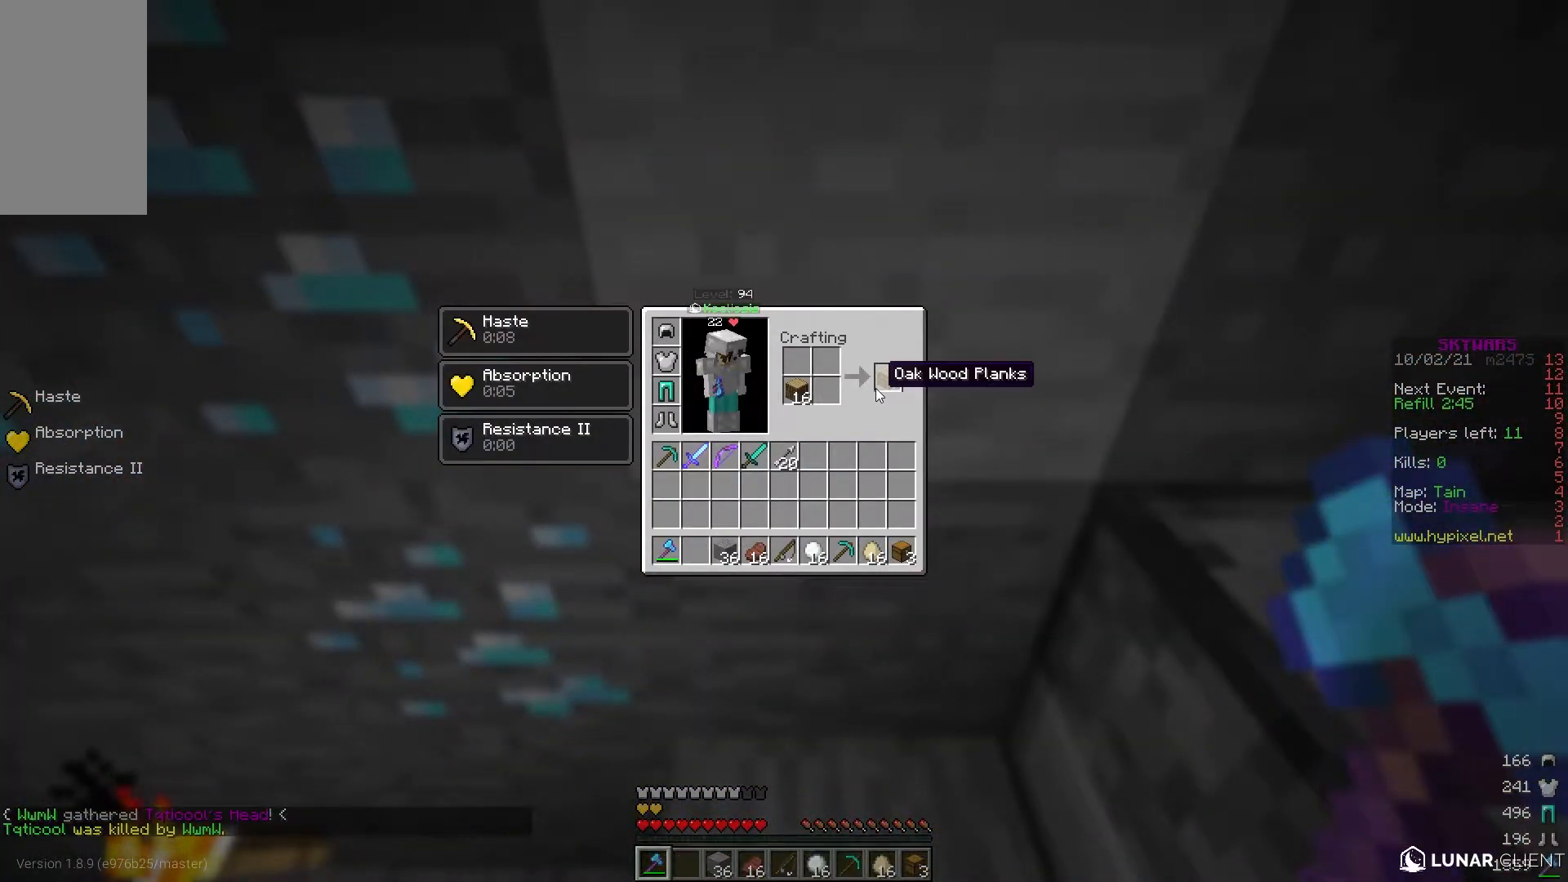
{"keys": [], "mouse": [], "events": []}
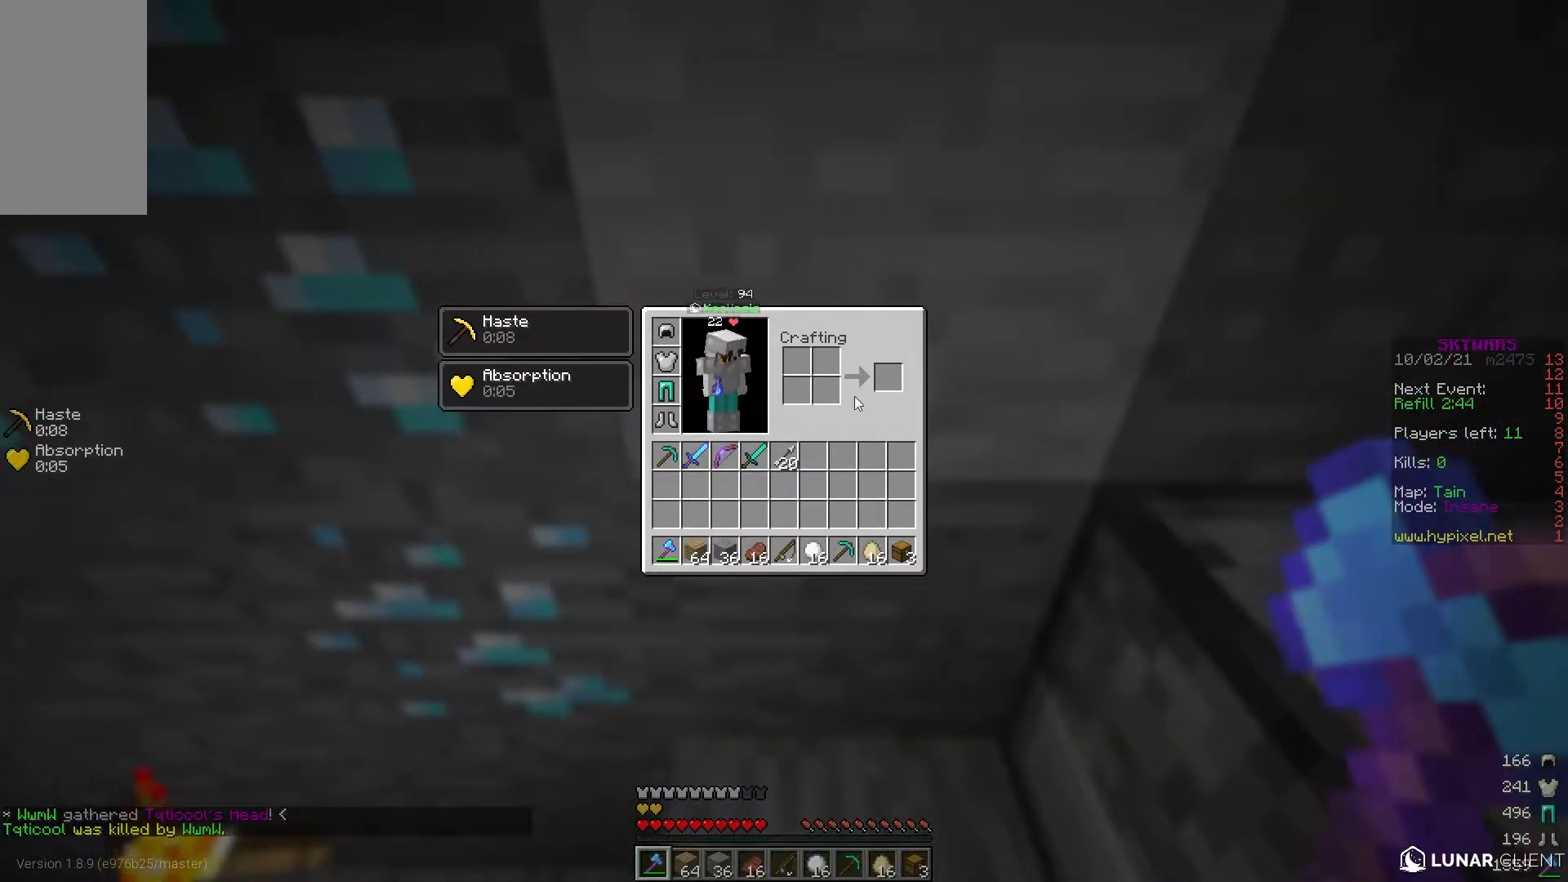
{"keys": [], "mouse": [], "events": []}
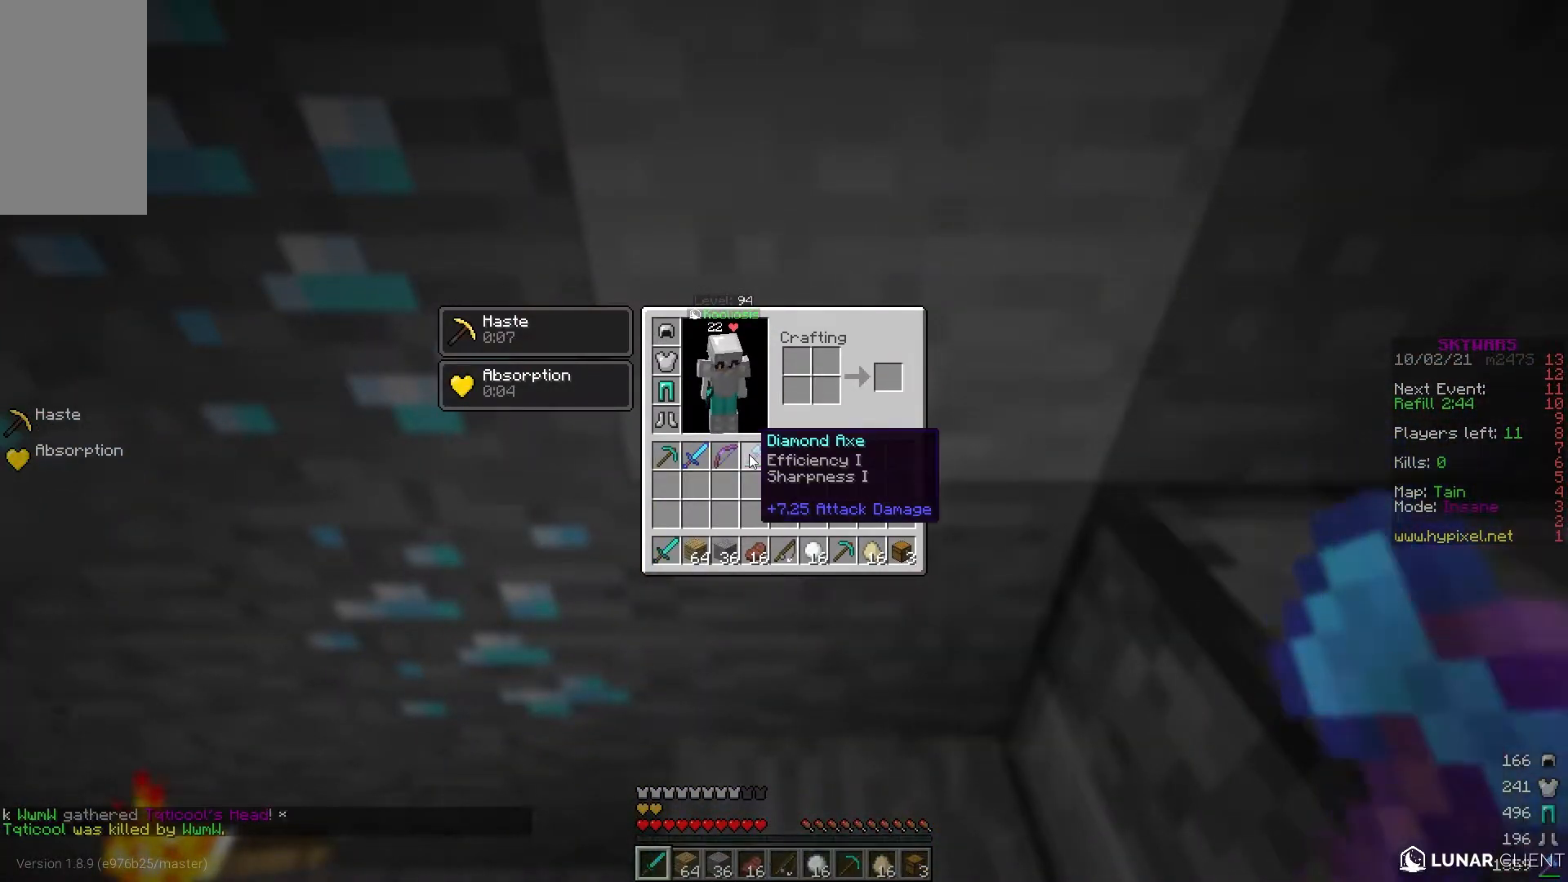
{"keys": [], "mouse": [], "events": []}
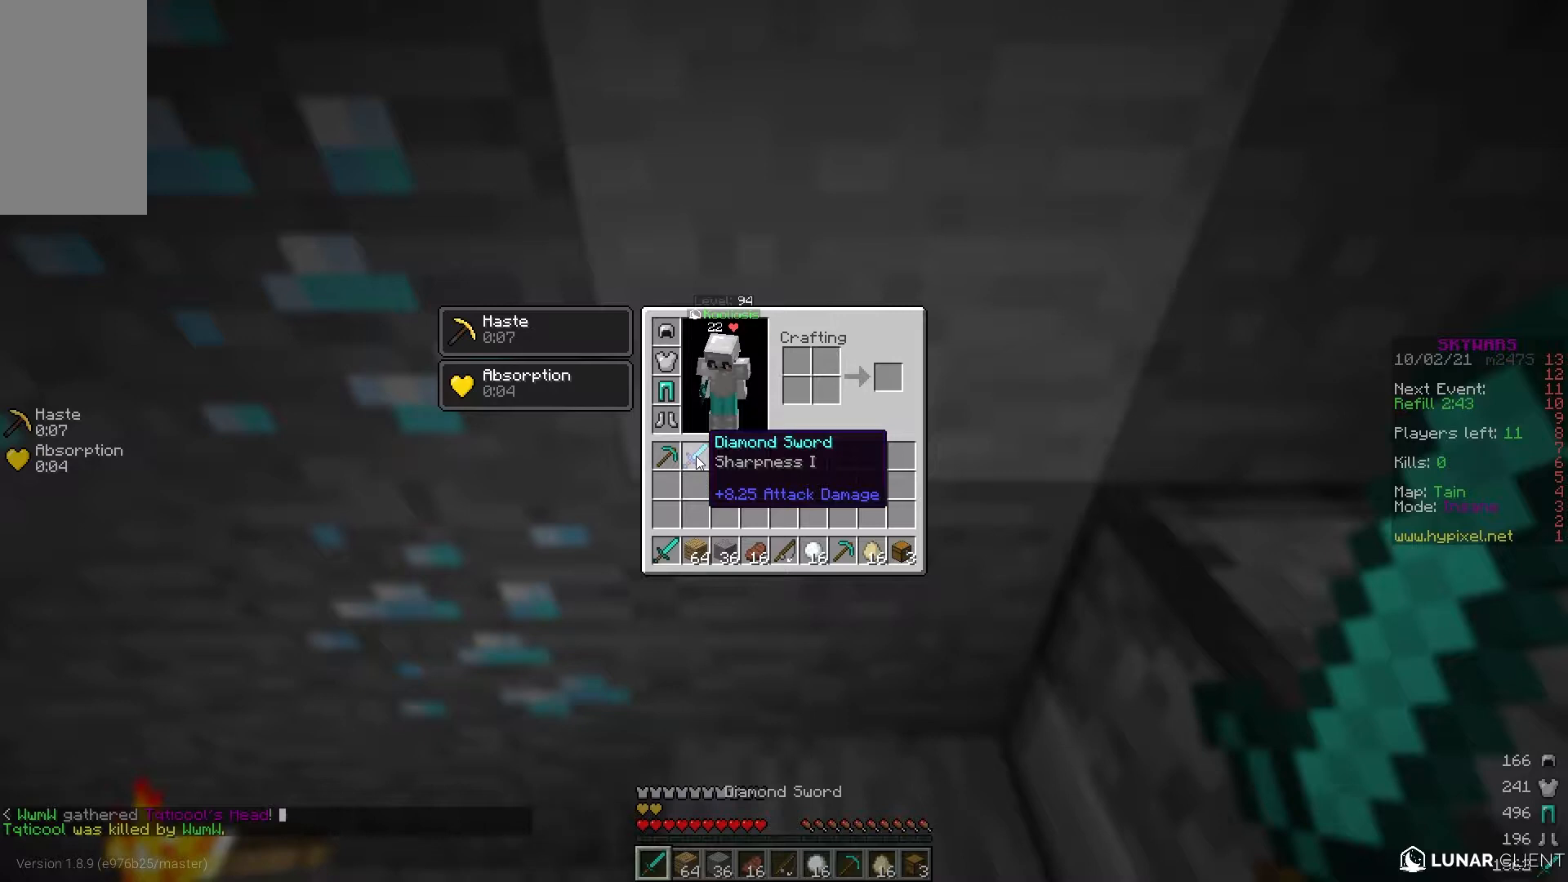
{"keys": [], "mouse": [], "events": []}
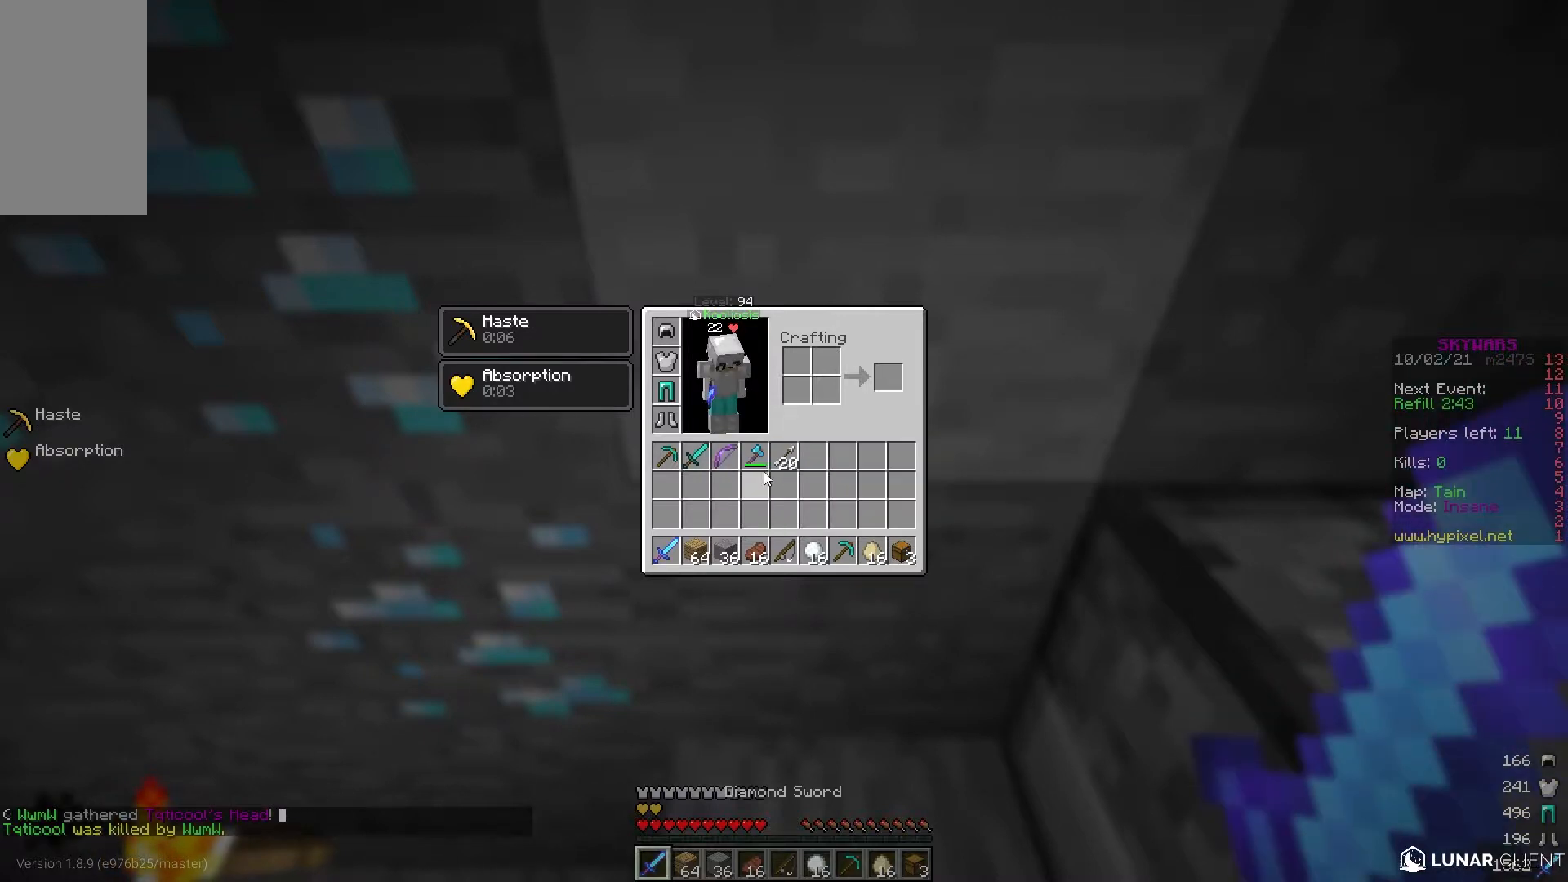
{"keys": [], "mouse": [], "events": []}
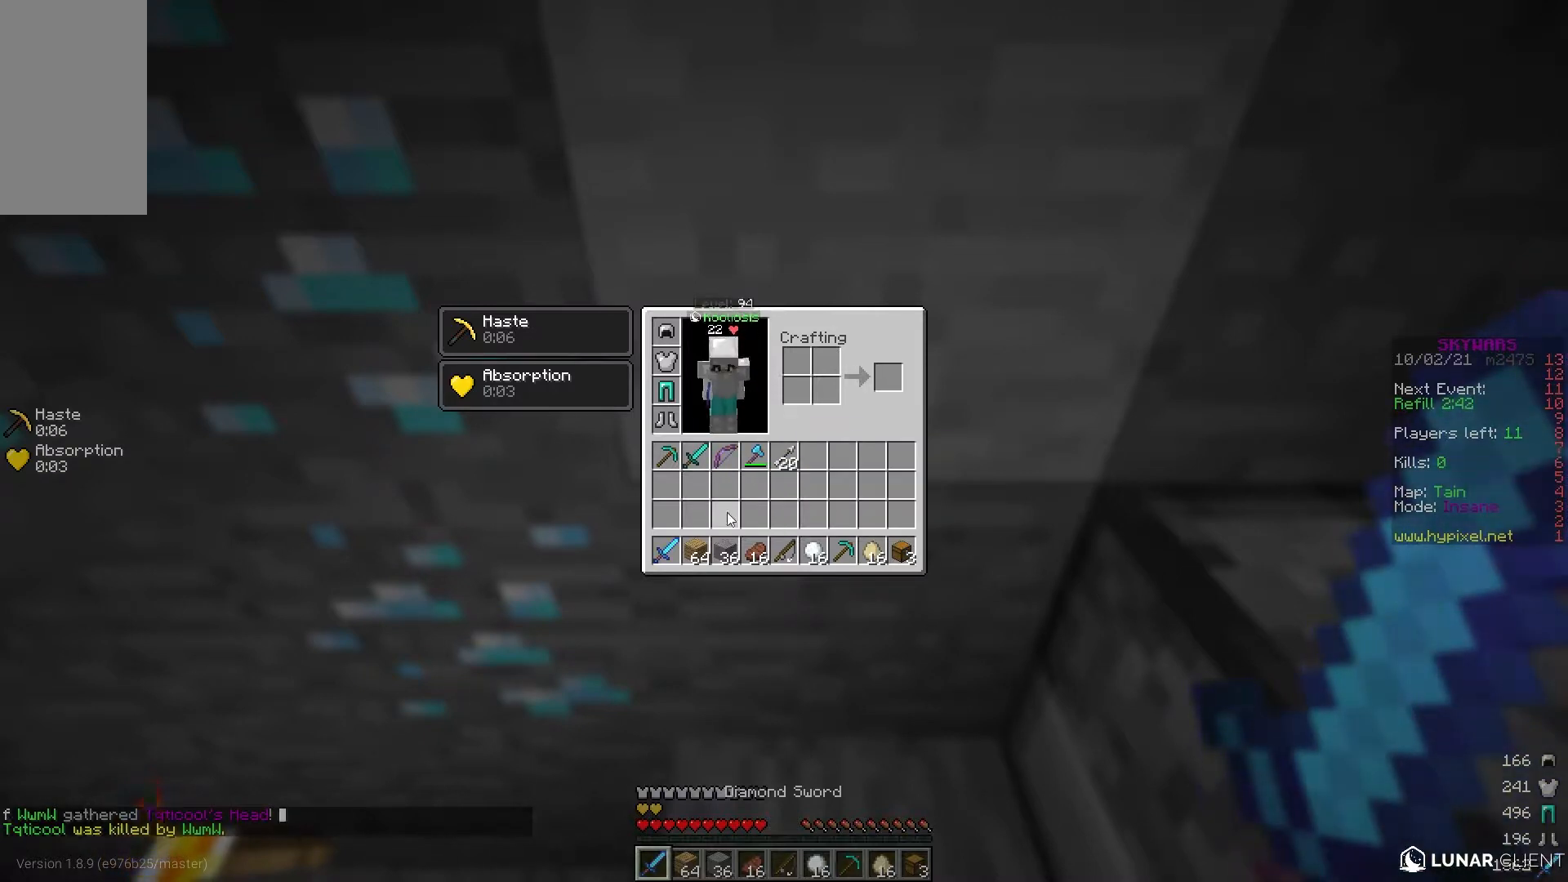
{"keys": [], "mouse": [], "events": []}
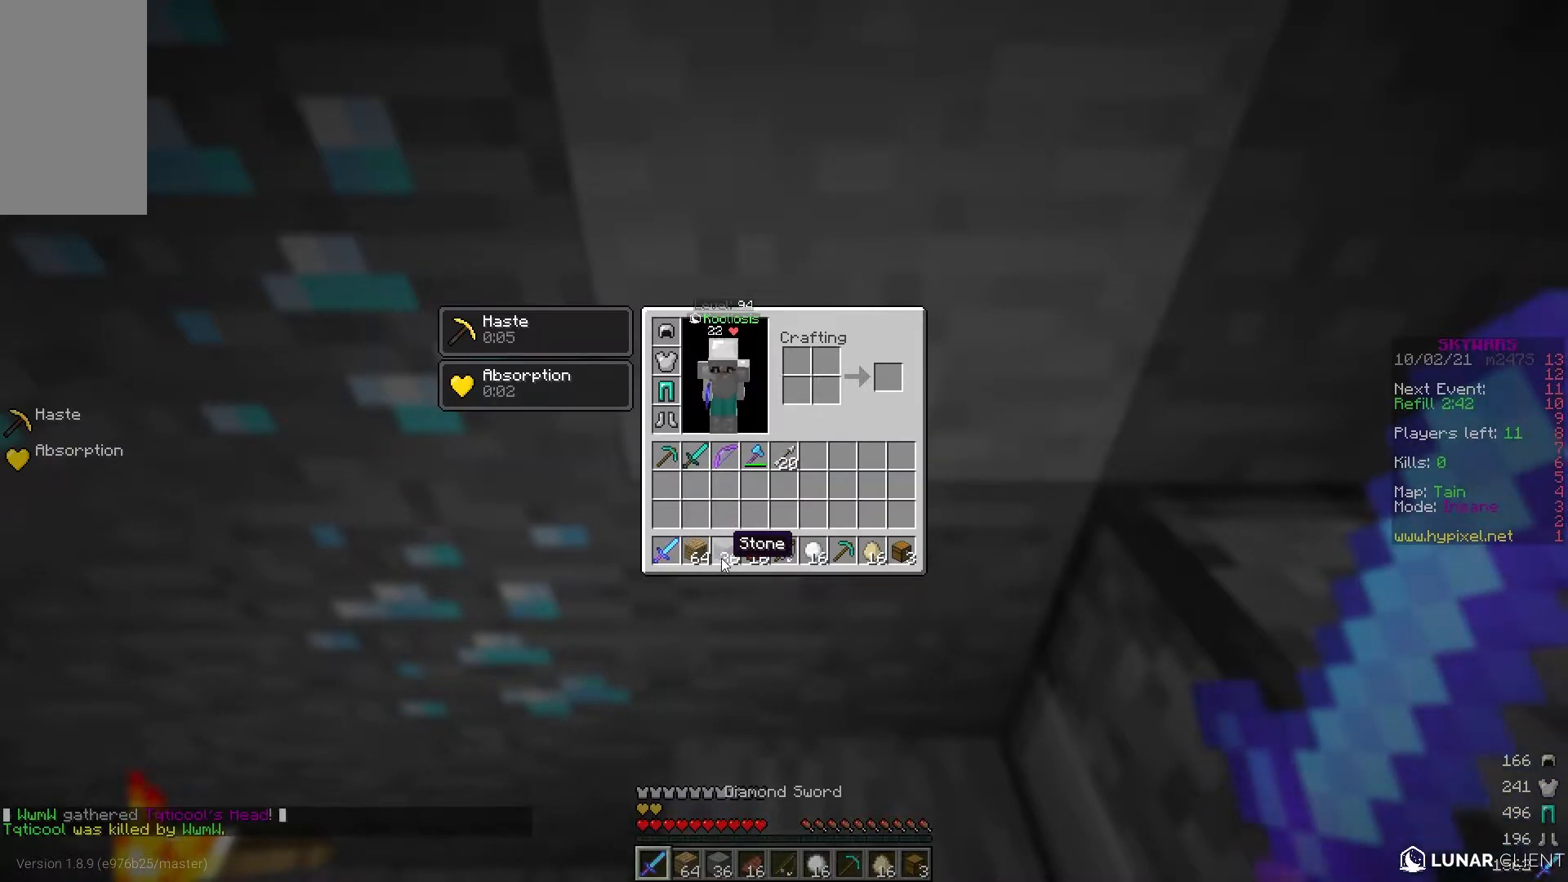
{"keys": [], "mouse": [], "events": []}
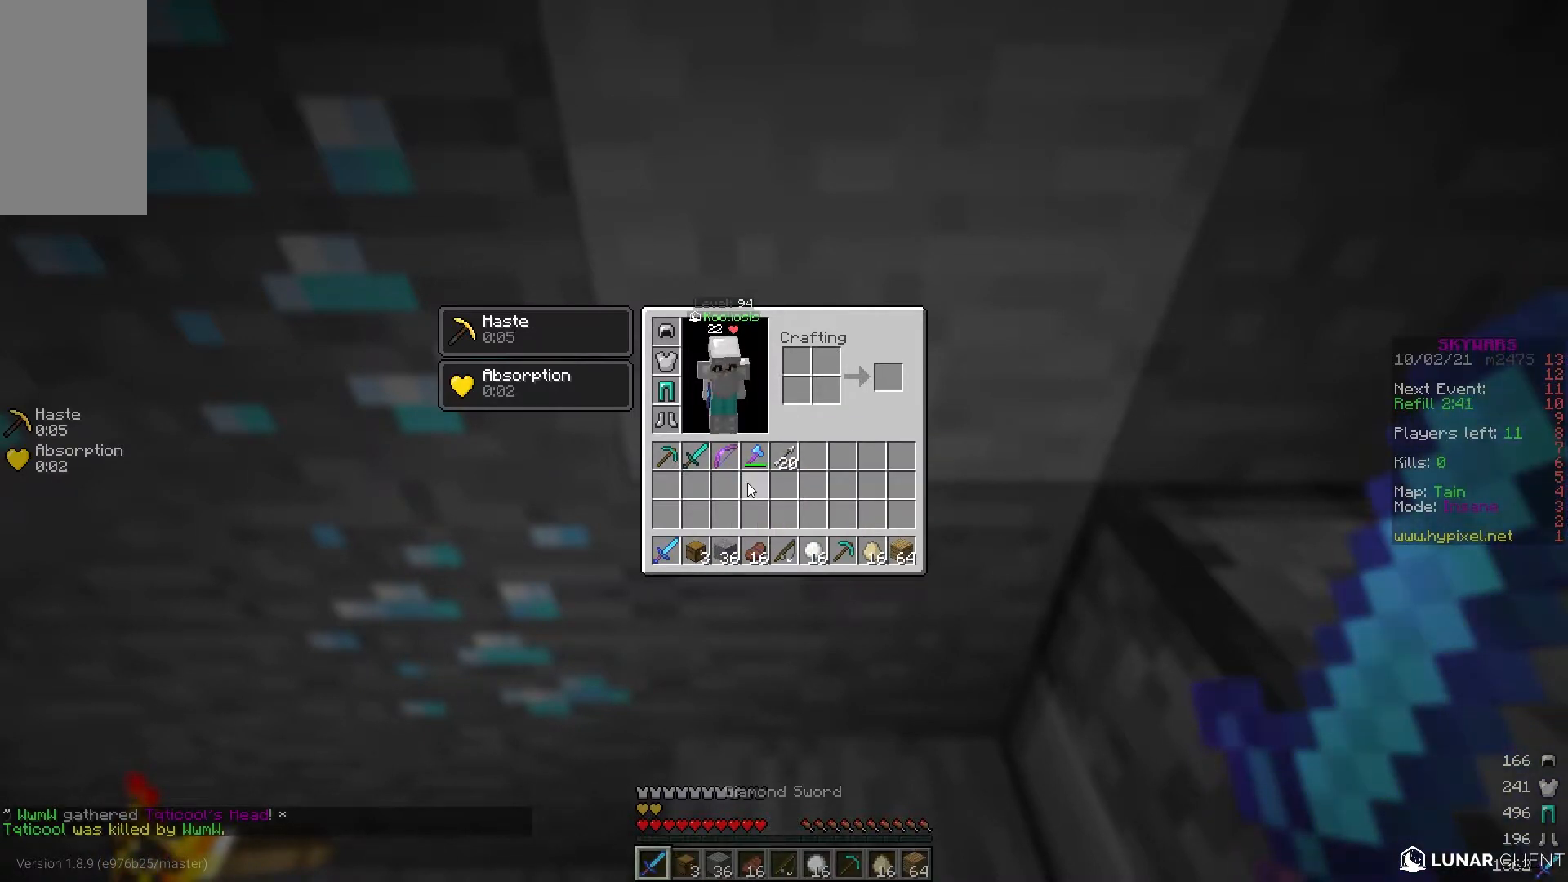
{"keys": [], "mouse": [], "events": []}
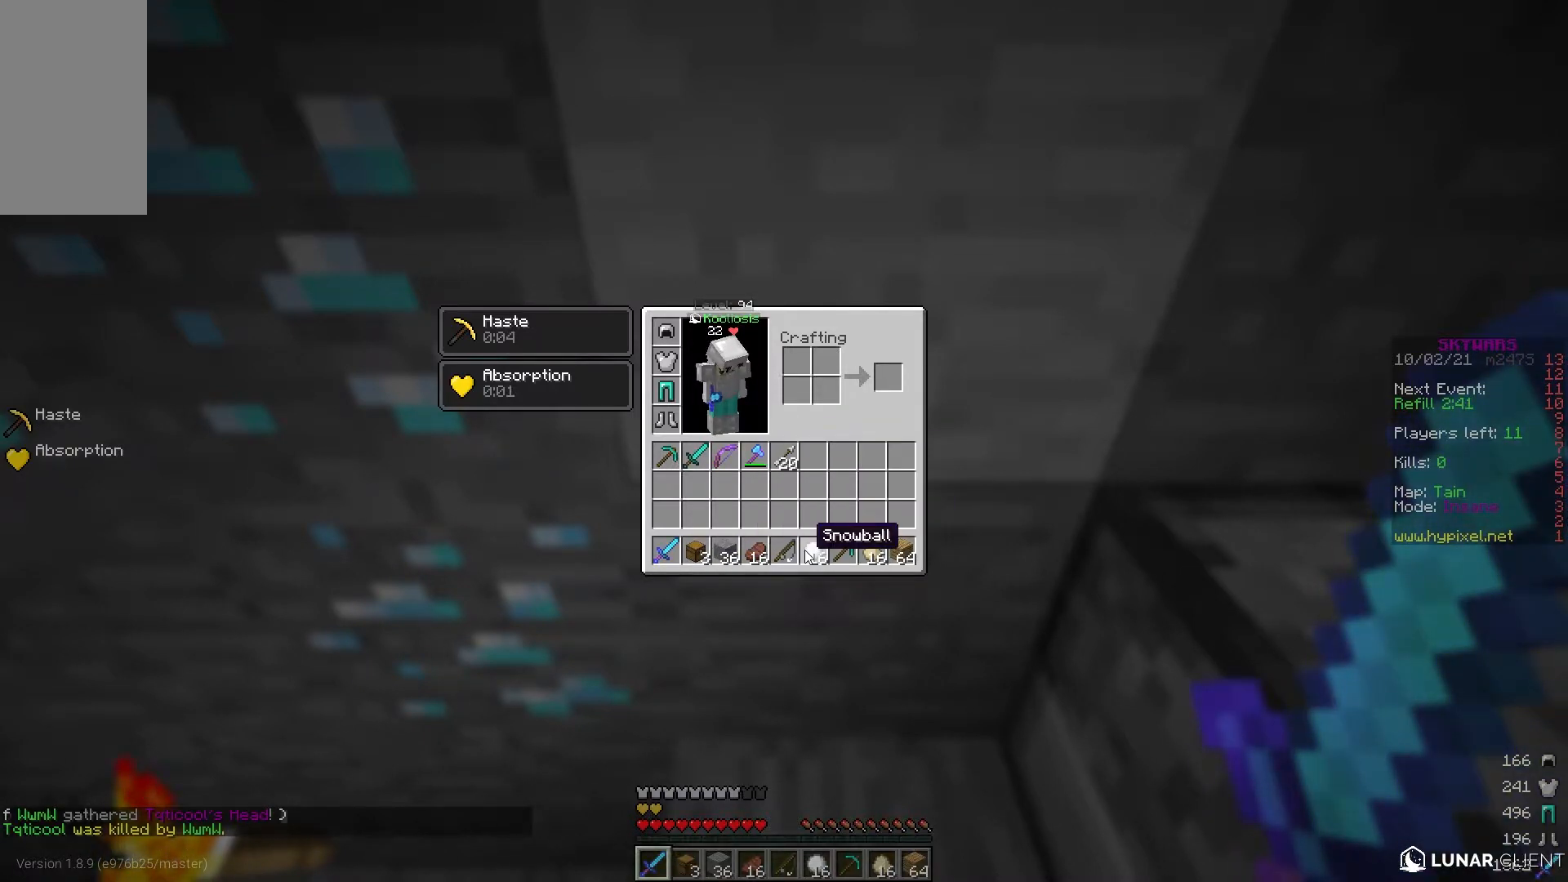
{"keys": ["d", "w"], "mouse": [], "events": [[283, "w", "down"], [483, "d", "down"]]}
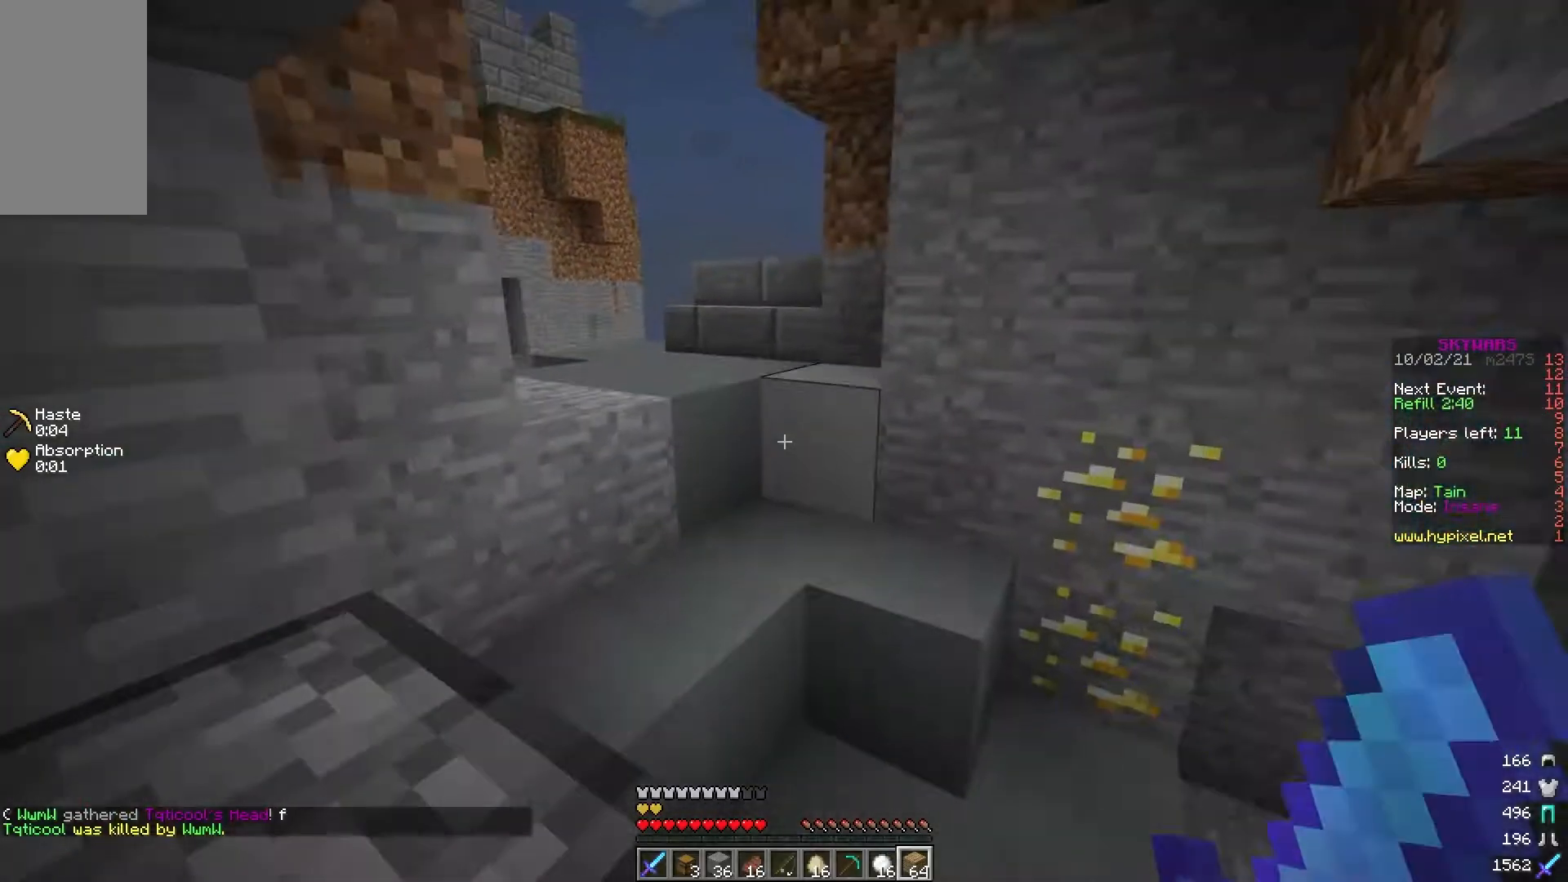
{"keys": ["d", "w"], "mouse": [], "events": [[133, "mouse_left", "down"], [217, "d", "up"], [300, "mouse_left", "up"], [450, "d", "down"]]}
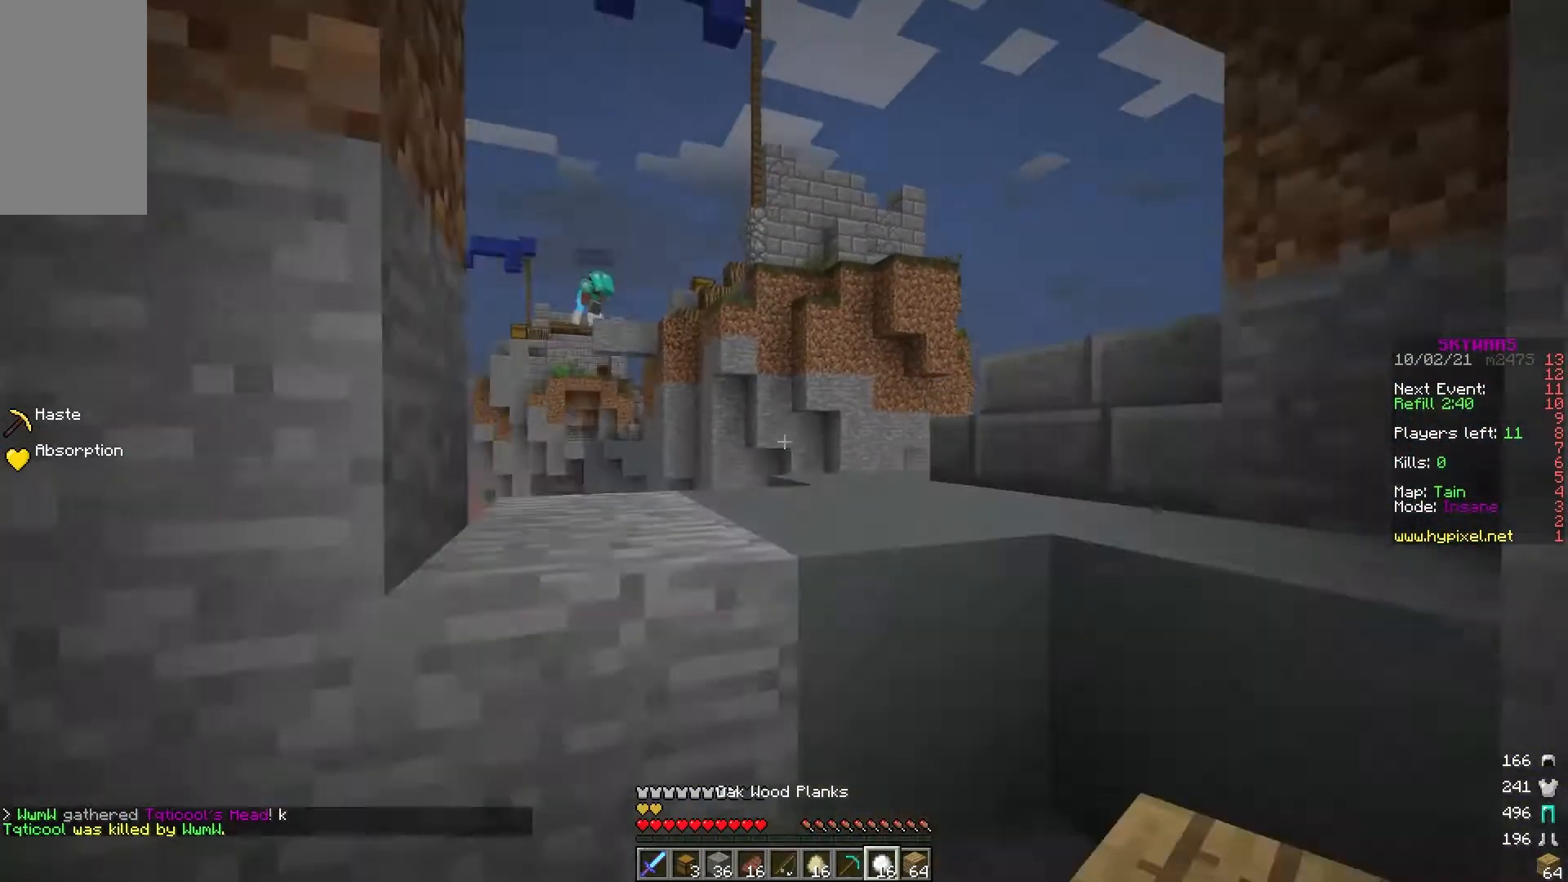
{"keys": ["d"], "mouse": ["right"], "events": [[133, "mouse_left", "down"], [267, "mouse_left", "up"], [400, "mouse_right", "down"], [400, "w", "up"]]}
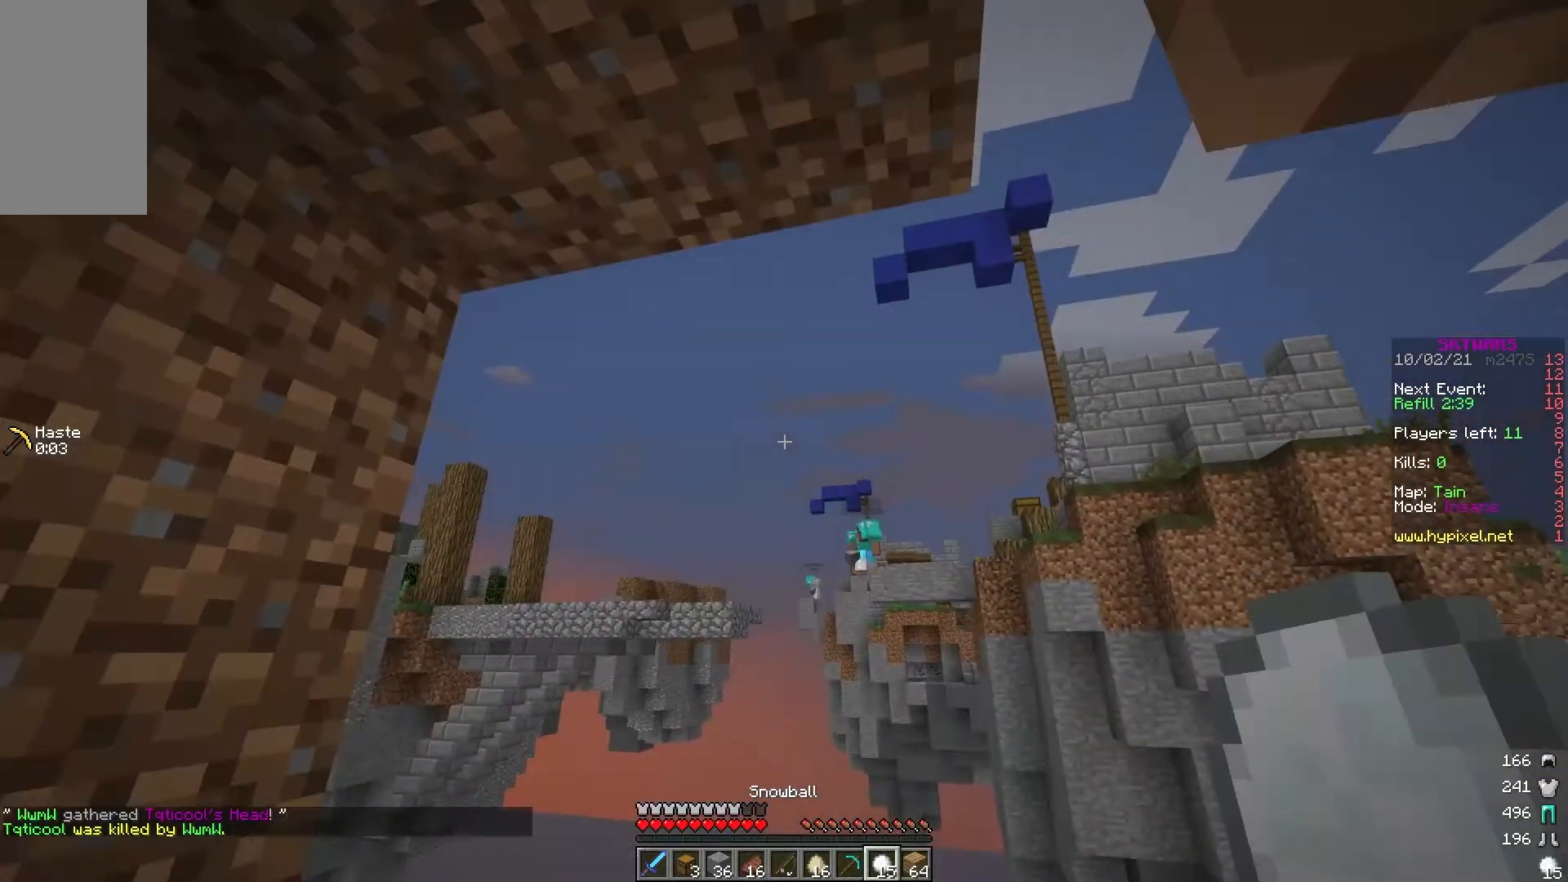
{"keys": ["d", "w"], "mouse": [], "events": [[33, "mouse_right", "up"], [83, "mouse_left", "down"], [283, "mouse_left", "up"], [300, "mouse_left", "down"], [433, "w", "down"], [483, "mouse_left", "up"]]}
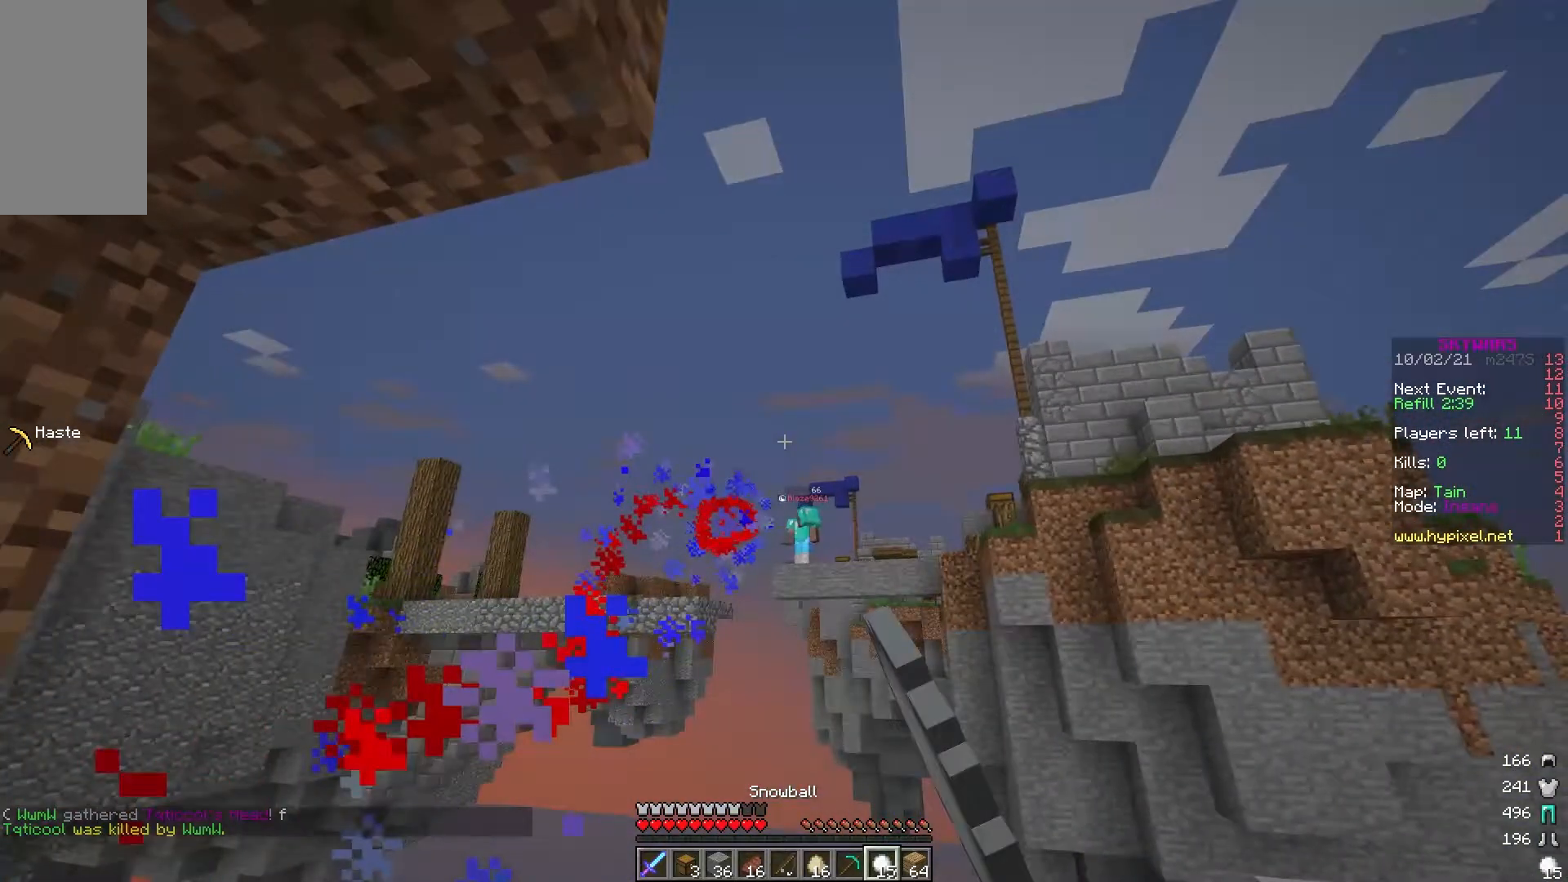
{"keys": ["d", "s"], "mouse": ["left"], "events": [[17, "mouse_left", "down"], [67, "w", "up"], [183, "mouse_left", "up"], [200, "mouse_right", "down"], [200, "s", "down"], [300, "d", "up"], [383, "mouse_left", "down"], [383, "mouse_right", "up"], [450, "d", "down"]]}
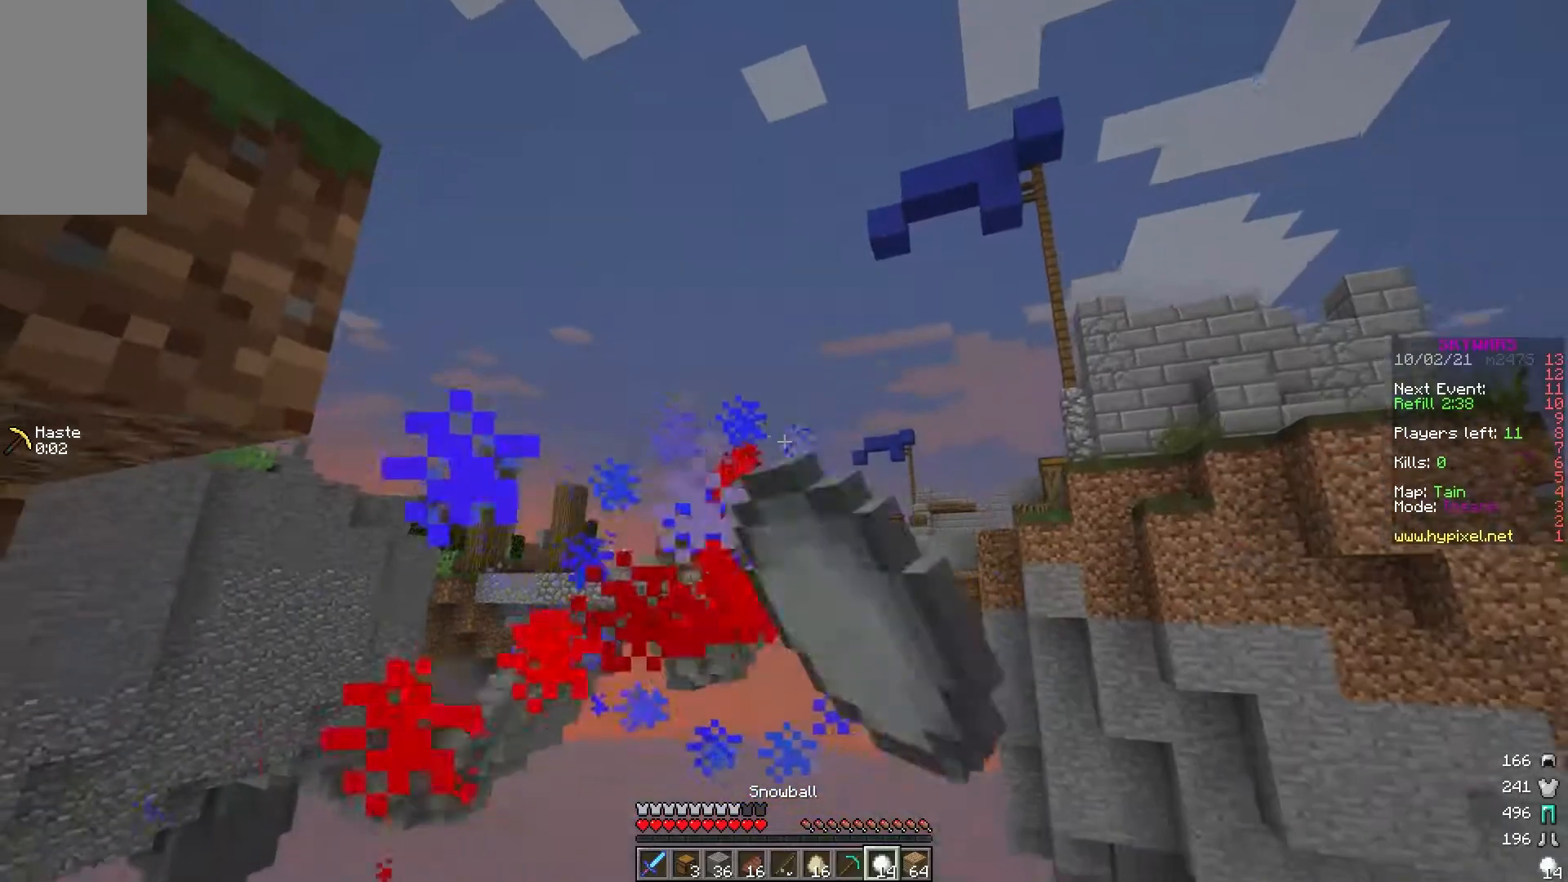
{"keys": ["a", "s"], "mouse": [], "events": [[67, "mouse_left", "up"], [300, "a", "down"], [333, "d", "up"]]}
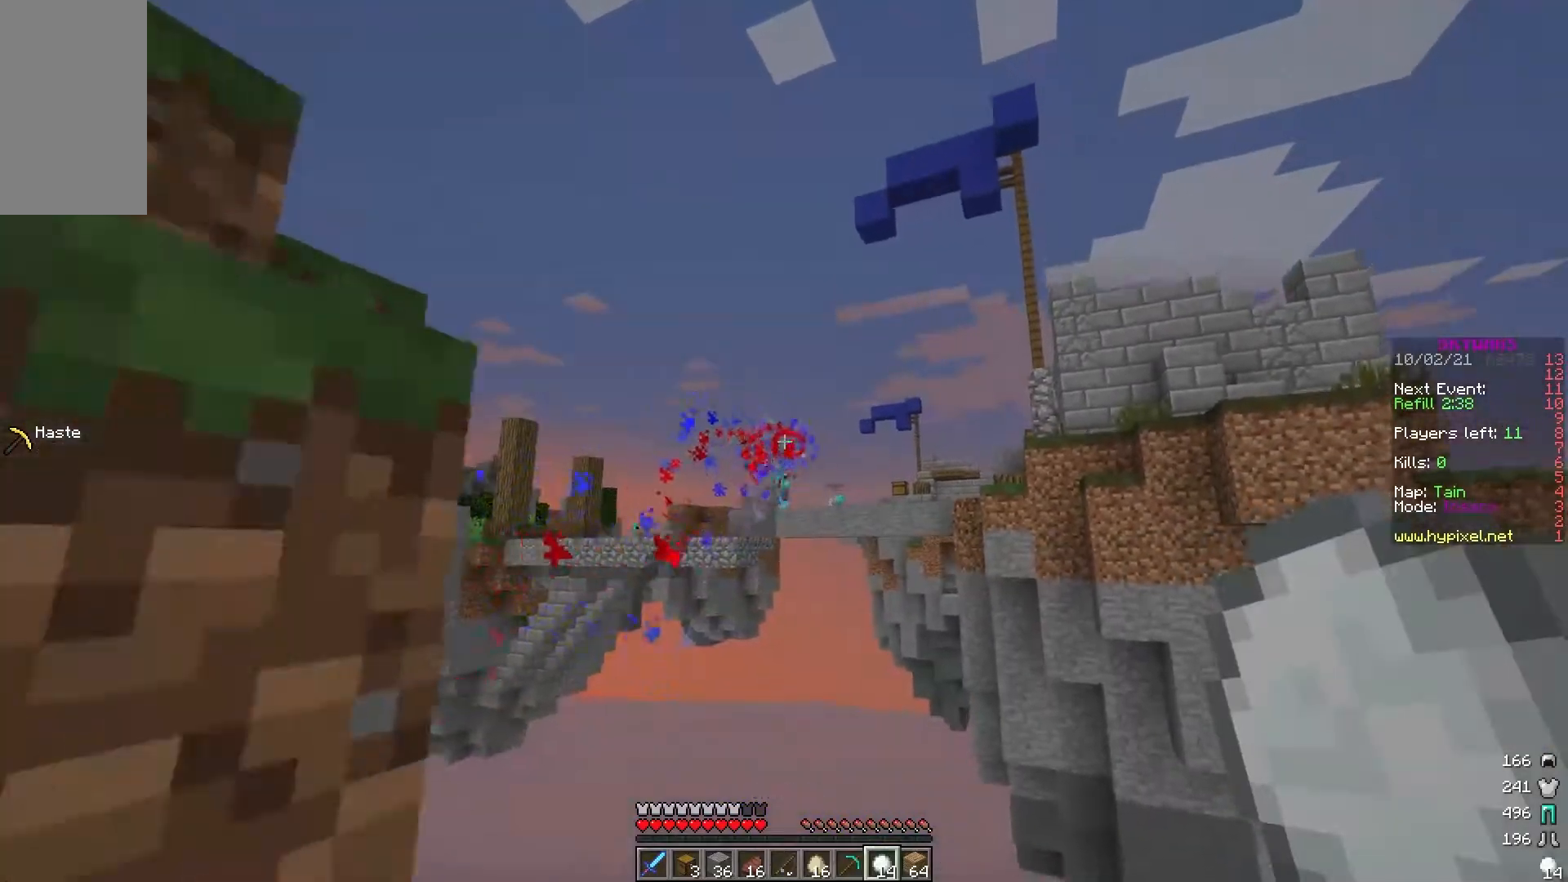
{"keys": ["a"], "mouse": [], "events": [[33, "a", "up"], [183, "d", "down"], [333, "a", "down"], [350, "s", "up"], [383, "d", "up"]]}
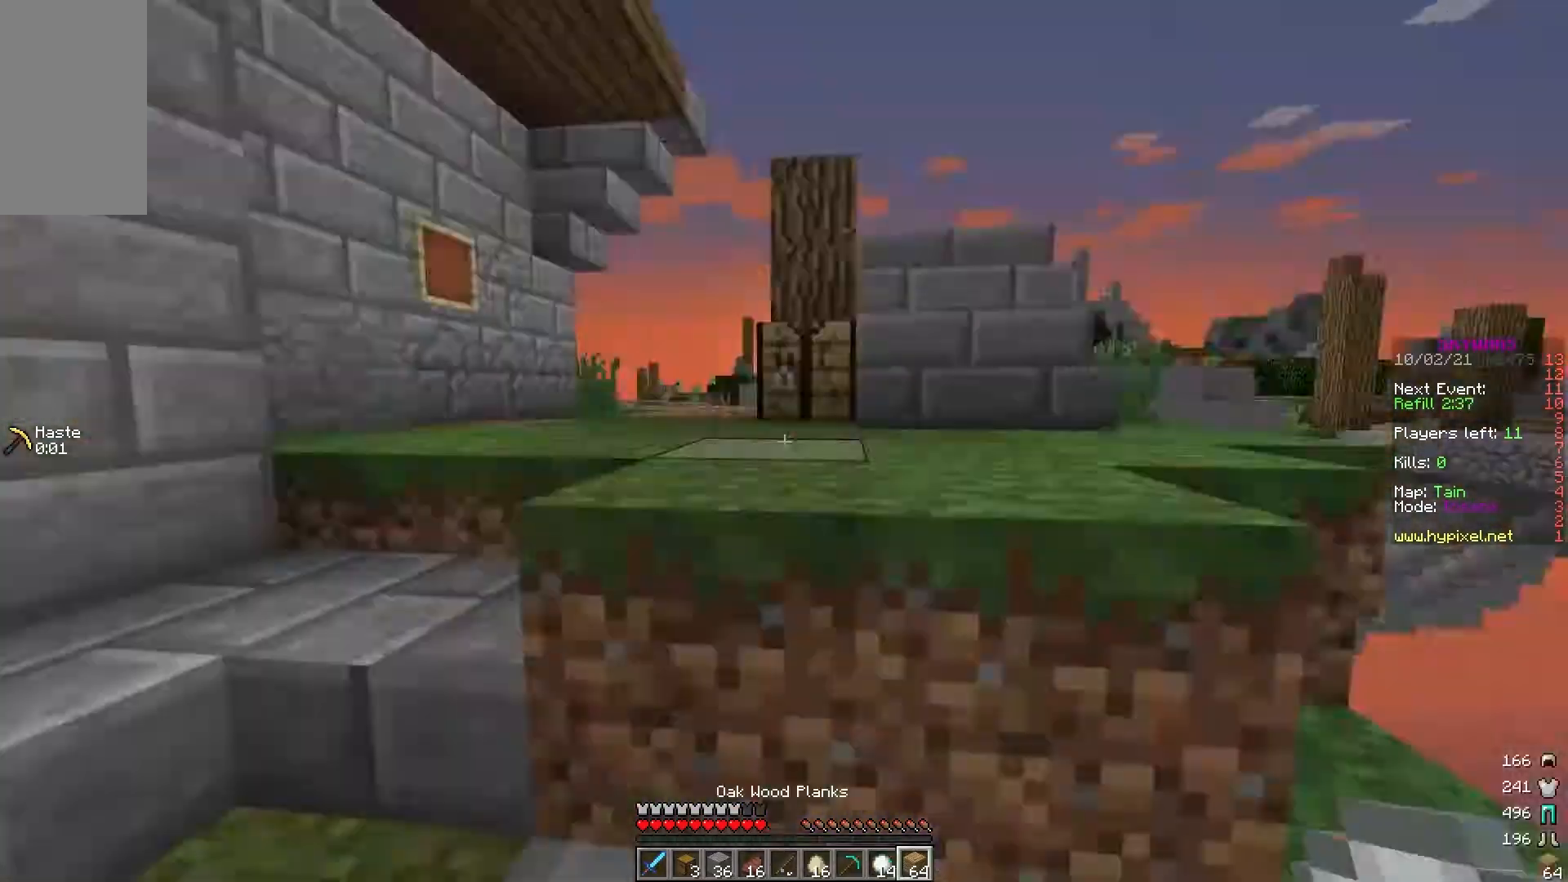
{"keys": ["d", "w"], "mouse": [], "events": [[33, "w", "down"], [117, "mouse_left", "down"], [233, "a", "up"], [317, "mouse_left", "up"], [450, "d", "down"]]}
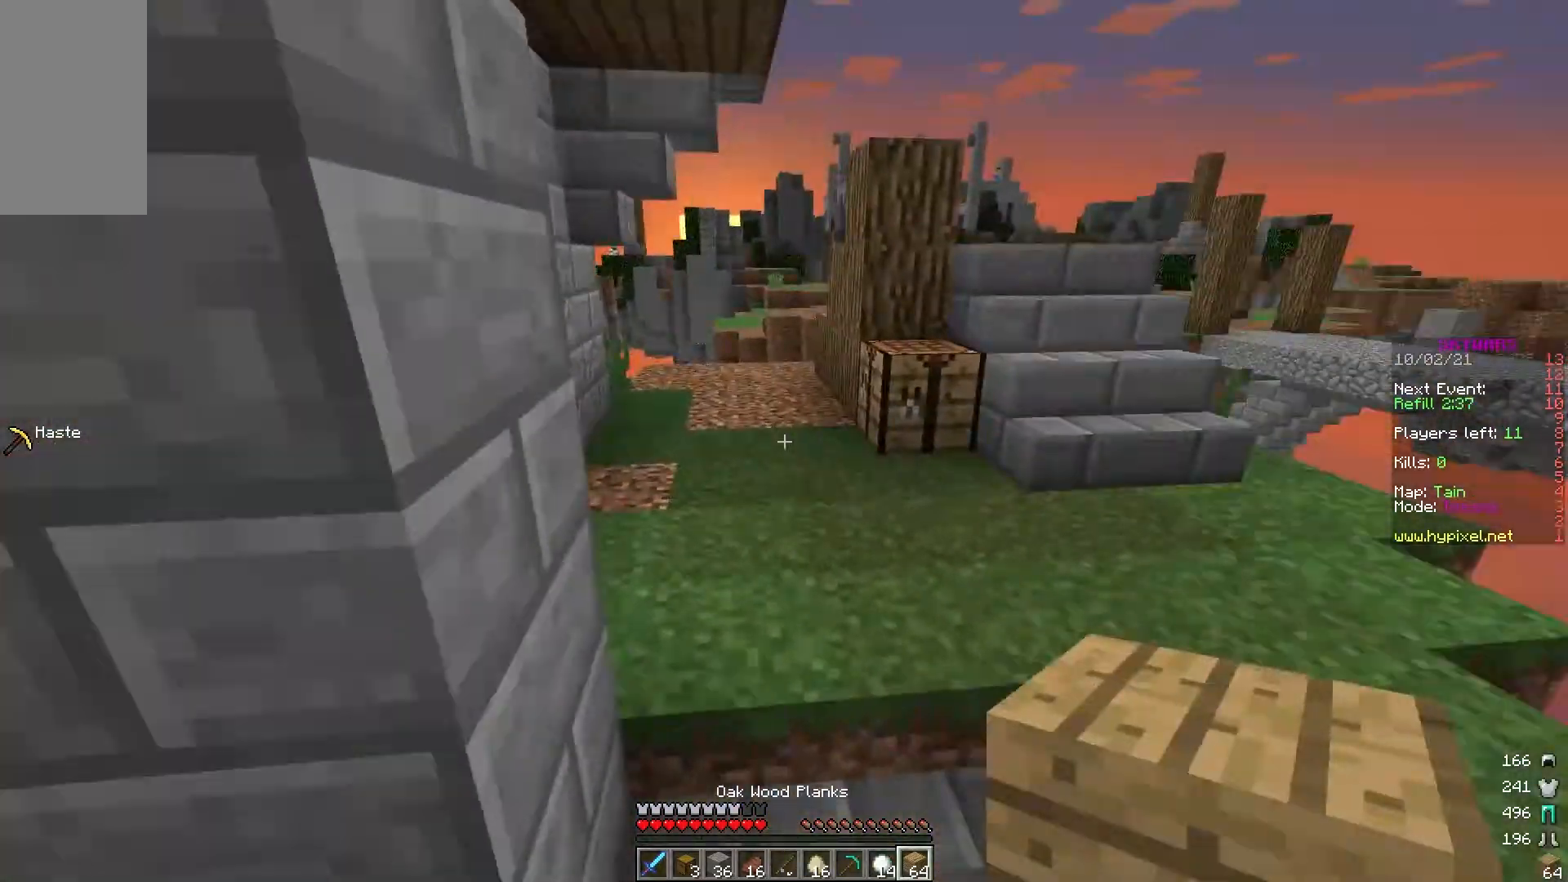
{"keys": ["a", "w"], "mouse": [], "events": [[233, "a", "down"], [233, "d", "up"]]}
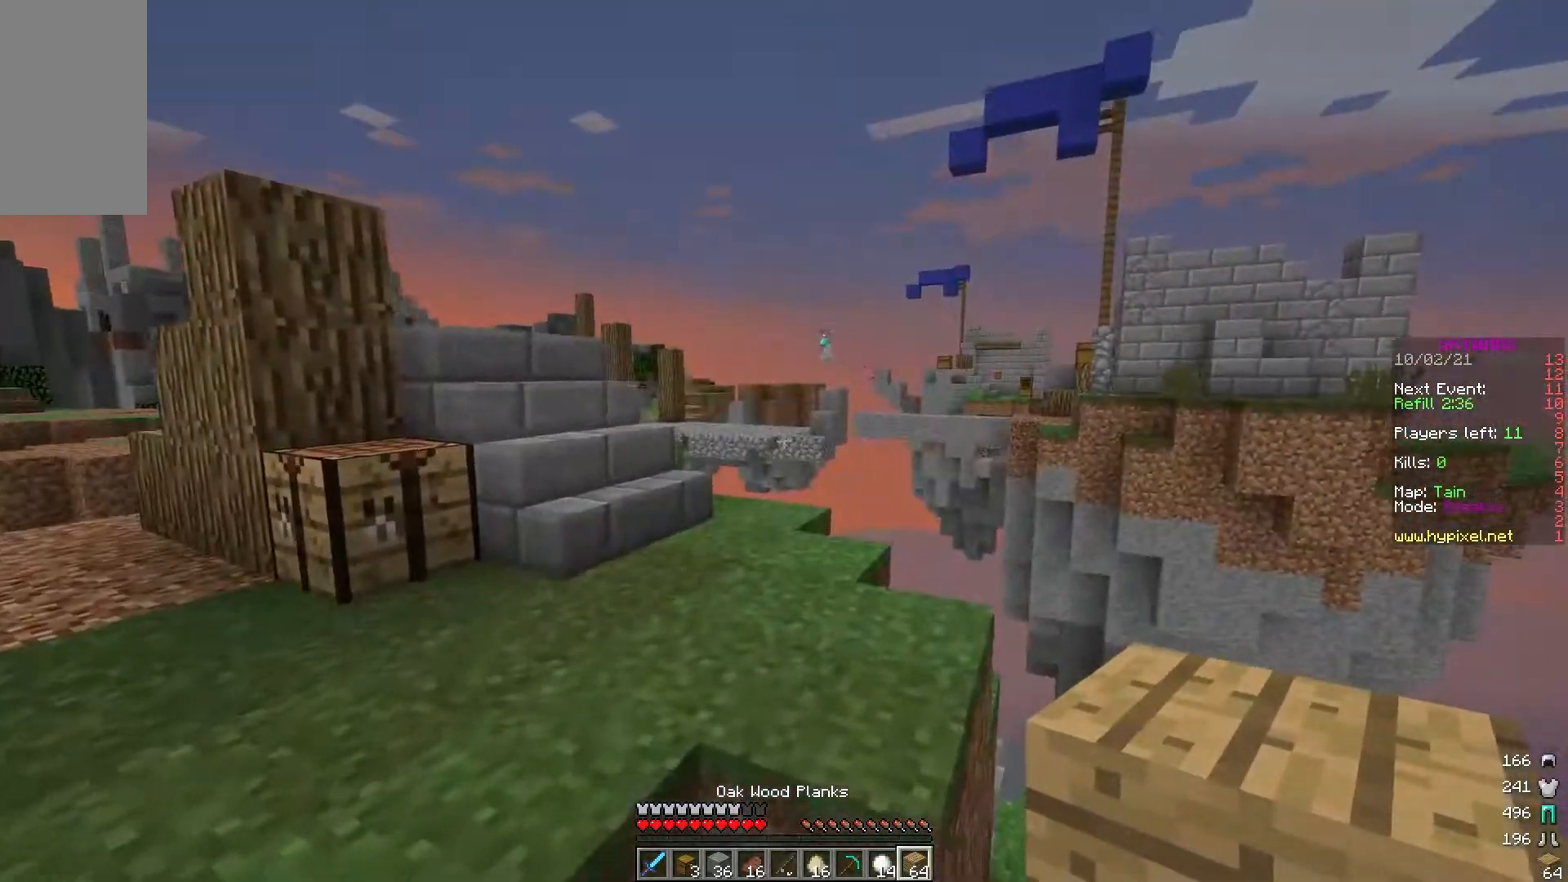
{"keys": ["d", "w"], "mouse": [], "events": [[33, "a", "up"], [133, "a", "down"], [333, "a", "up"], [433, "d", "down"]]}
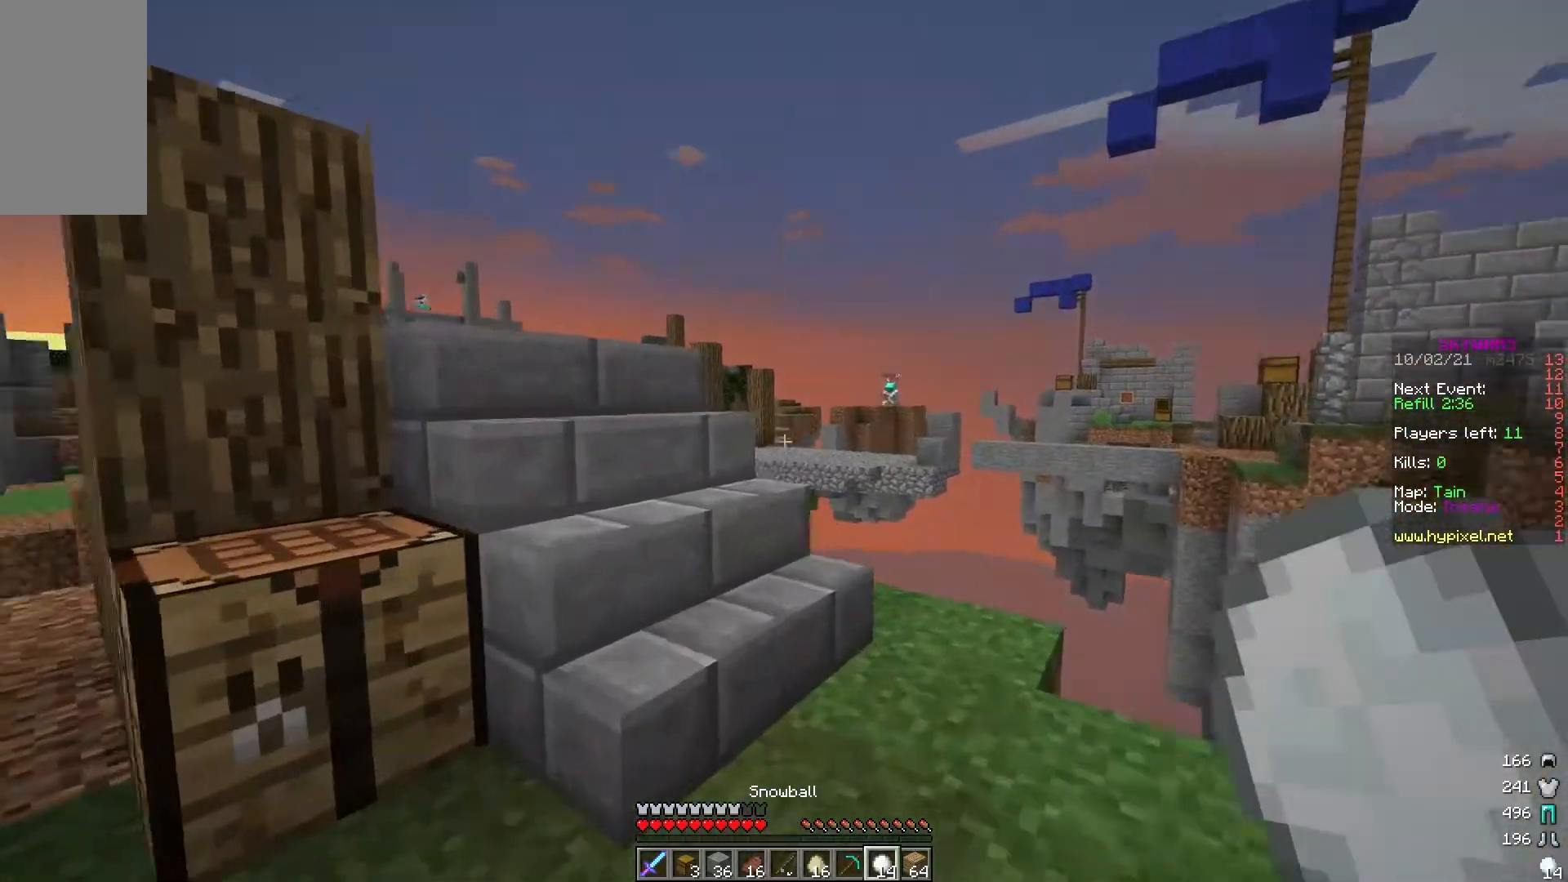
{"keys": ["w"], "mouse": [], "events": [[167, "d", "up"]]}
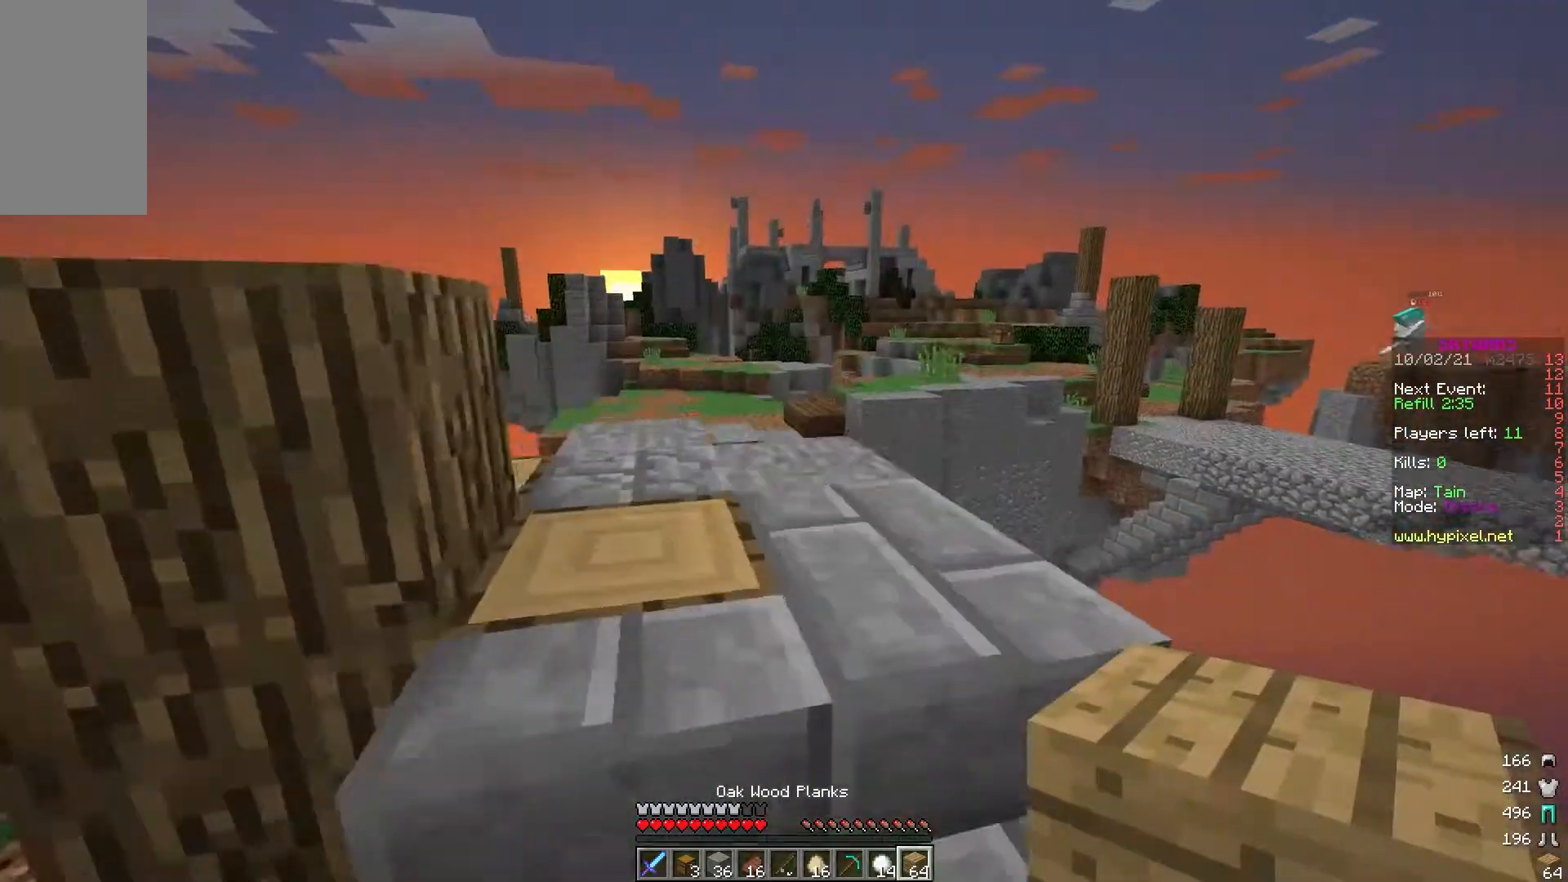
{"keys": ["a", "w"], "mouse": [], "events": [[383, "a", "down"]]}
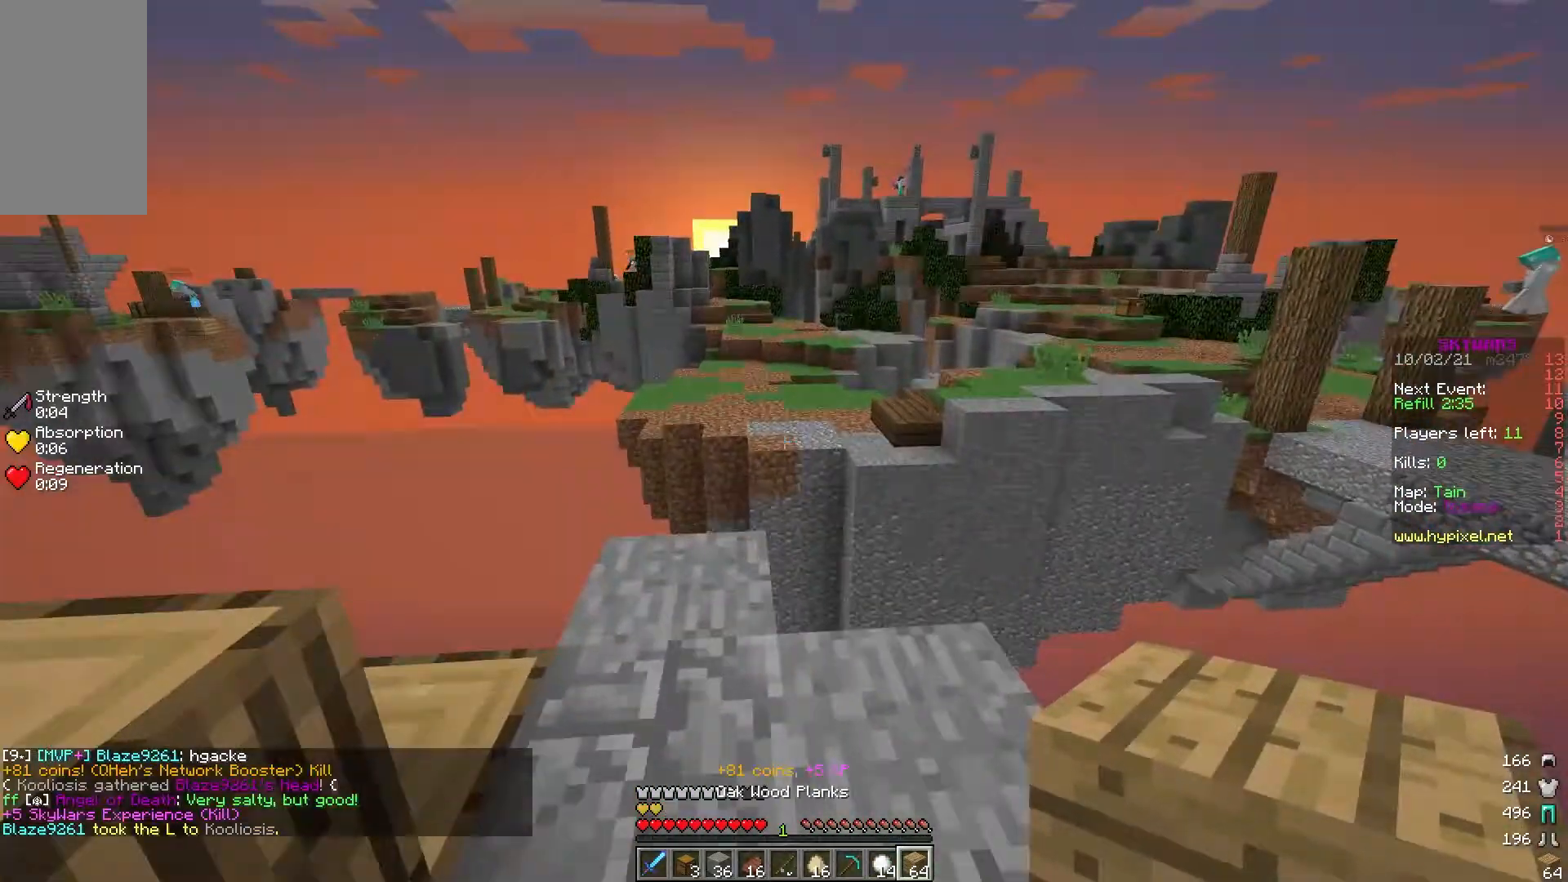
{"keys": ["a", "w"], "mouse": [], "events": [[133, "a", "up"], [417, "a", "down"]]}
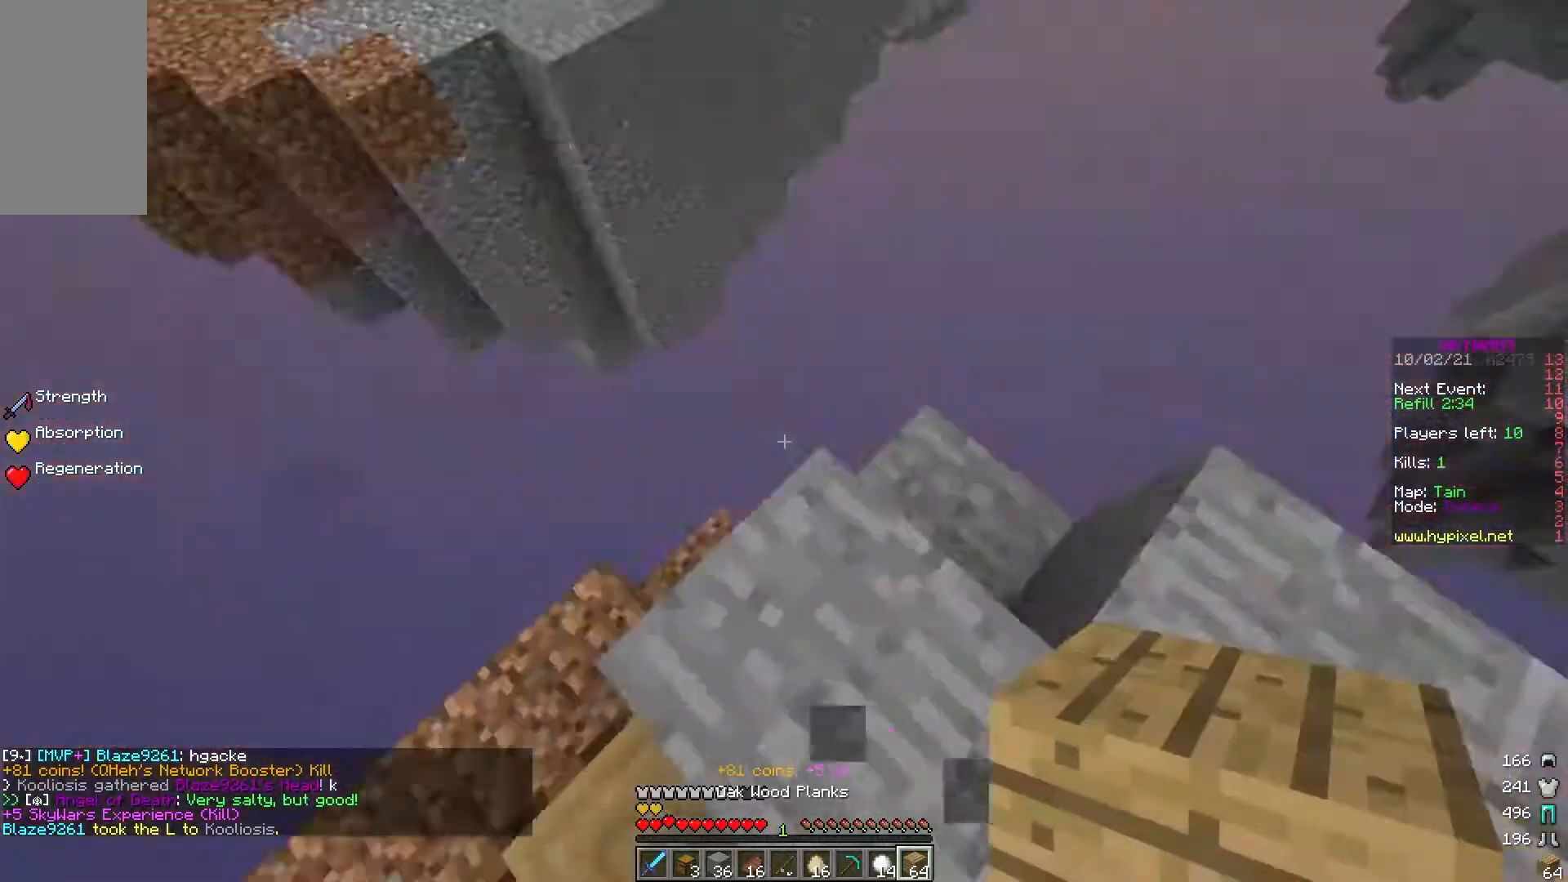
{"keys": ["a", "s"], "mouse": ["right"], "events": [[117, "w", "up"], [200, "mouse_right", "down"], [200, "s", "down"], [400, "mouse_right", "up"], [417, "mouse_right", "down"]]}
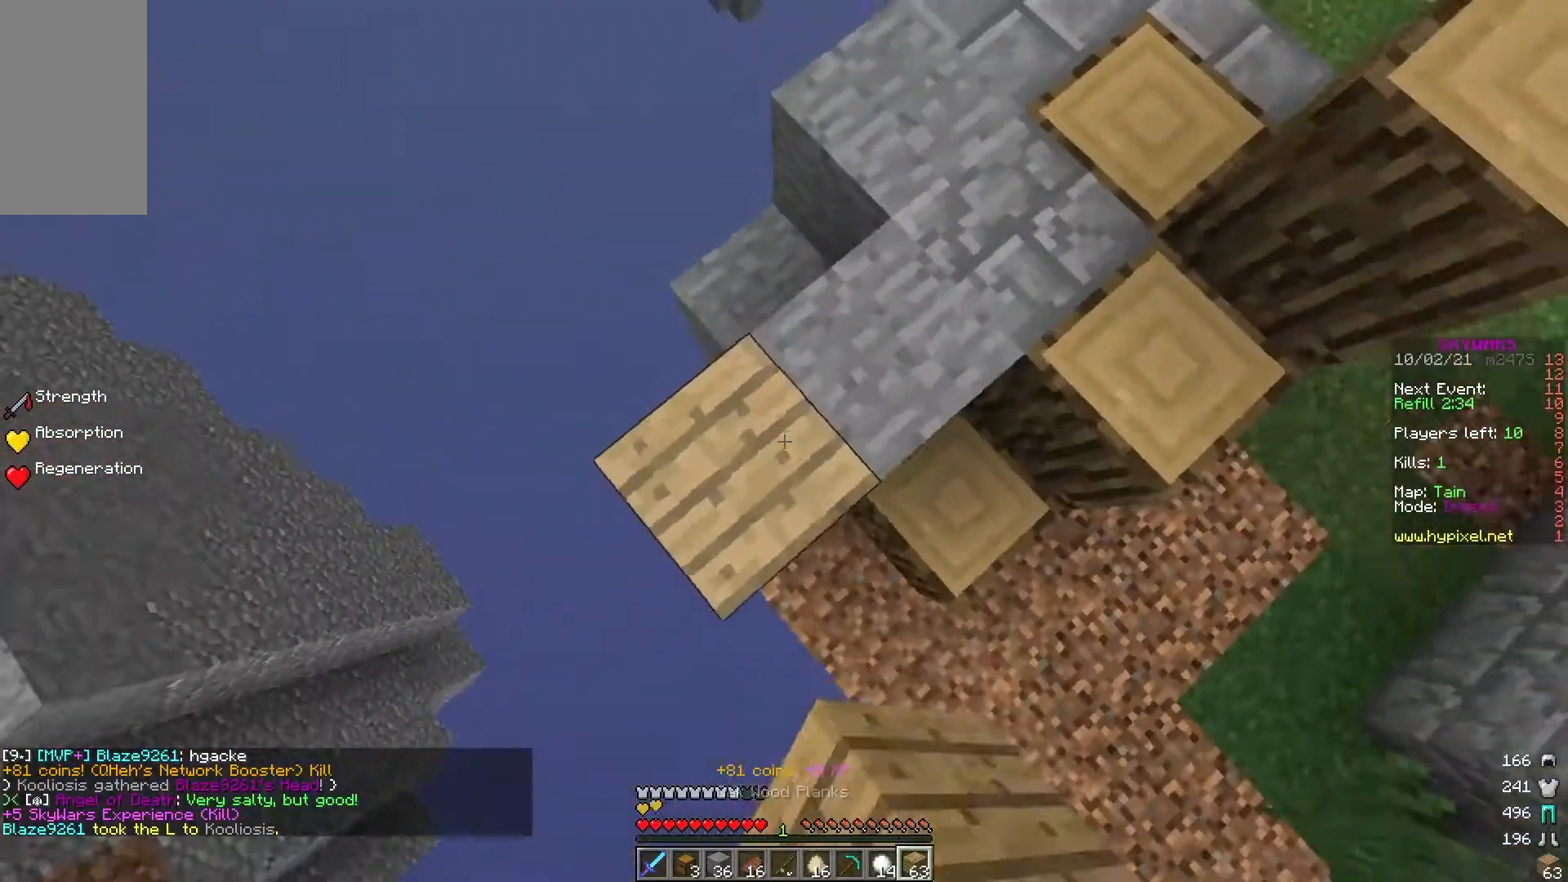
{"keys": ["a"], "mouse": ["right"], "events": [[67, "mouse_right", "up"], [100, "mouse_right", "down"], [300, "mouse_right", "up"], [333, "mouse_right", "down"], [483, "s", "up"]]}
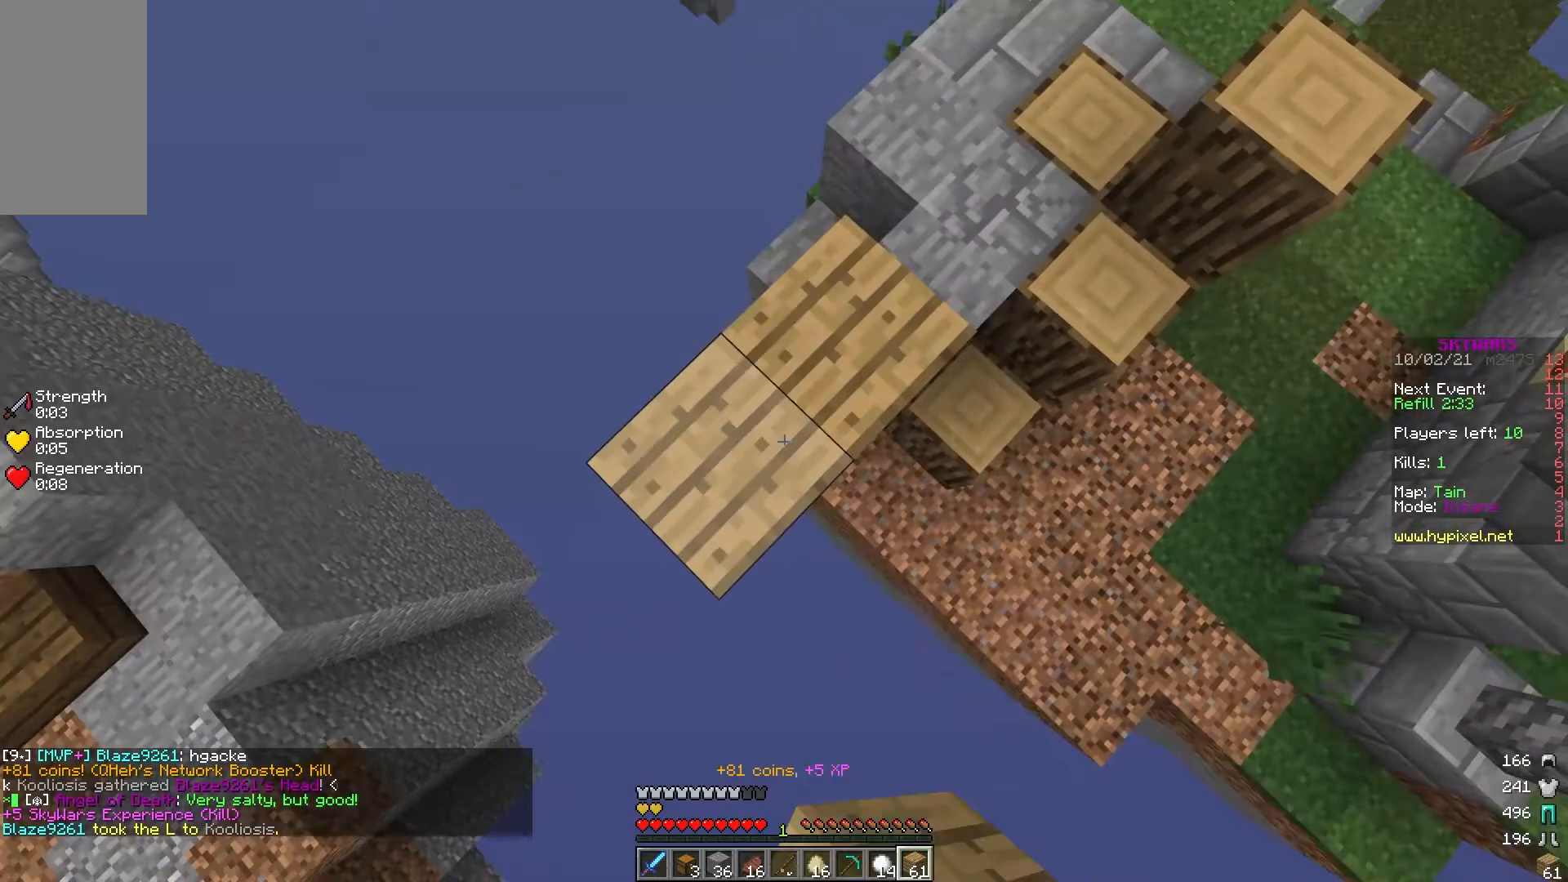
{"keys": [], "mouse": [], "events": [[83, "a", "up"], [83, "d", "down"], [133, "w", "down"], [233, "mouse_right", "up"], [417, "d", "up"], [433, "w", "up"]]}
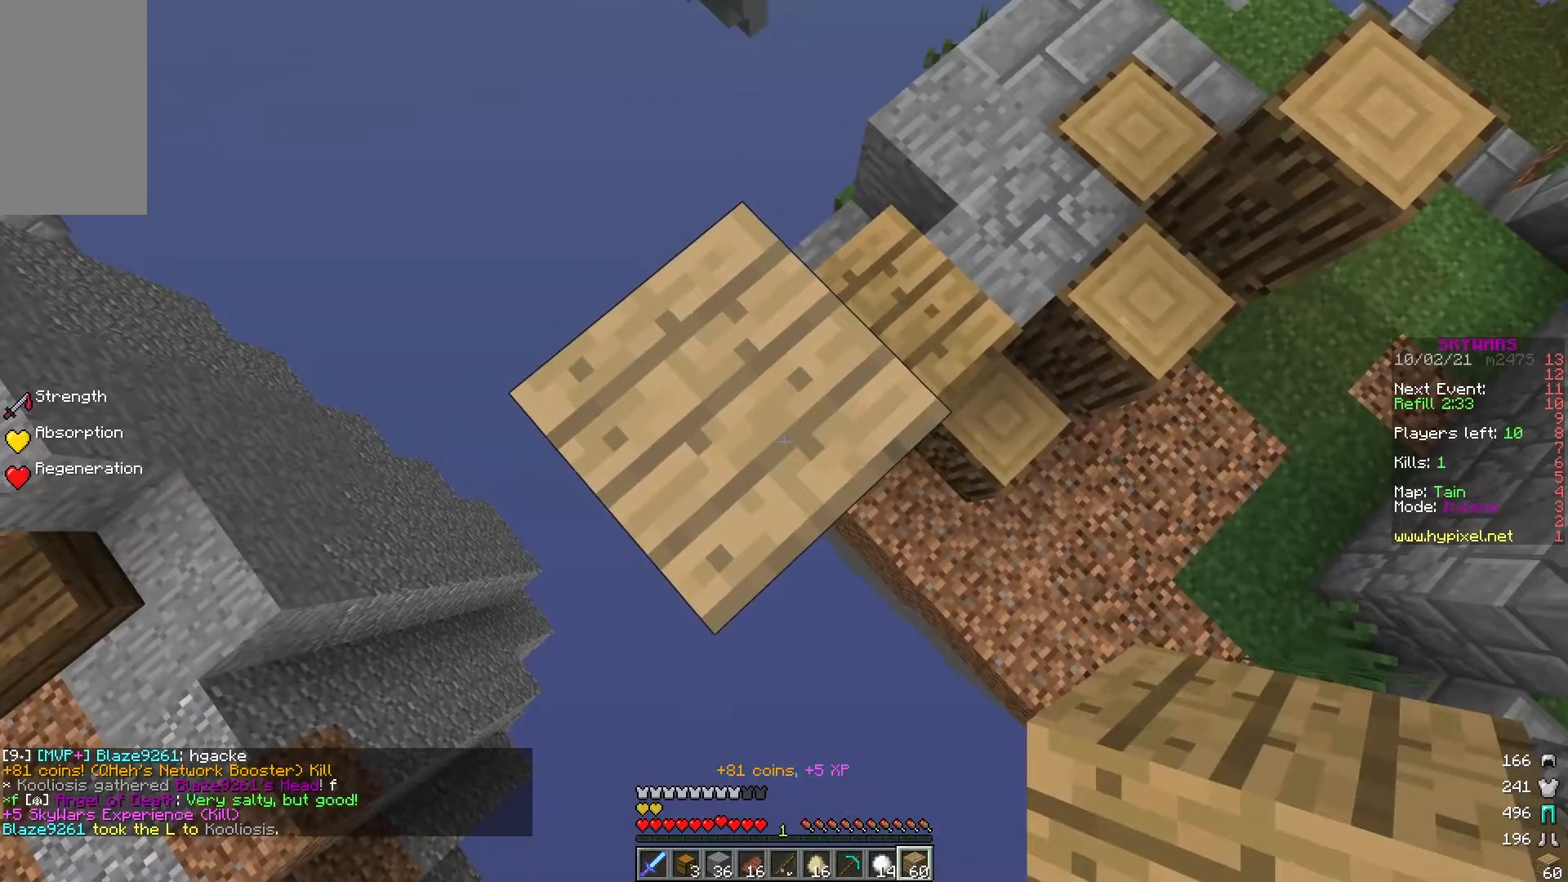
{"keys": [], "mouse": [], "events": []}